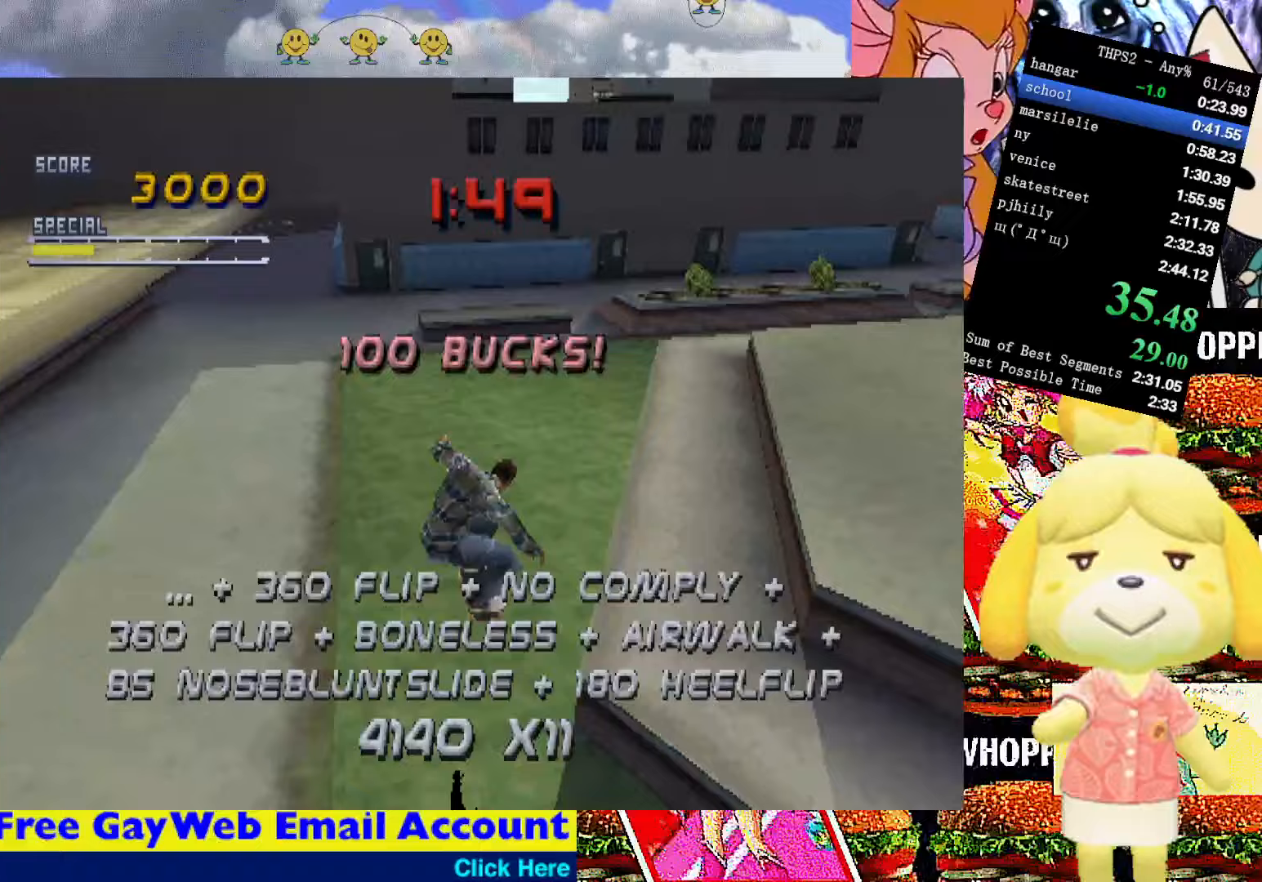
Gameplay with a controller (PlayStation layout); each line is a JSON object with the inputs held at the frame after it. "events" lists button and stick changes between this image and that frame as [ms after this image, input, new state], when the widget could be followed in between. Not read: L3 R3 left_stick.
{"buttons": ["CROSS"], "right_stick": "center", "events": [[50, "TRIANGLE", "down"], [67, "DPAD_RIGHT", "up"], [67, "DPAD_UP", "down"], [83, "R1", "up"], [117, "DPAD_RIGHT", "down"], [133, "DPAD_UP", "up"], [150, "DPAD_DOWN", "down"], [150, "TRIANGLE", "up"], [217, "CROSS", "down"], [350, "DPAD_DOWN", "up"], [383, "DPAD_UP", "down"], [500, "DPAD_RIGHT", "up"], [500, "DPAD_UP", "up"]]}
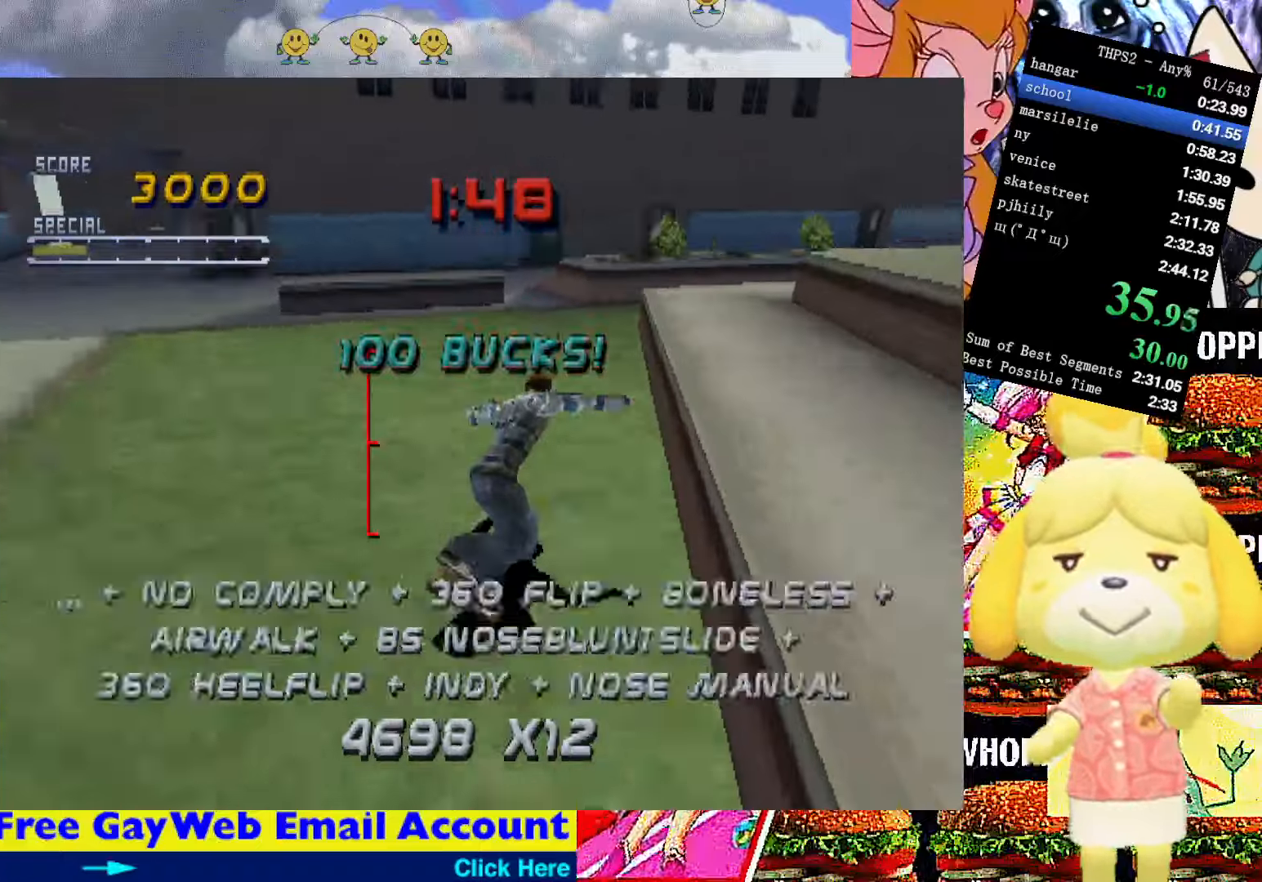
{"buttons": ["CROSS"], "right_stick": "center", "events": [[67, "CROSS", "up"], [100, "TRIANGLE", "down"], [150, "CROSS", "down"], [233, "TRIANGLE", "up"], [250, "CROSS", "up"], [450, "CROSS", "down"]]}
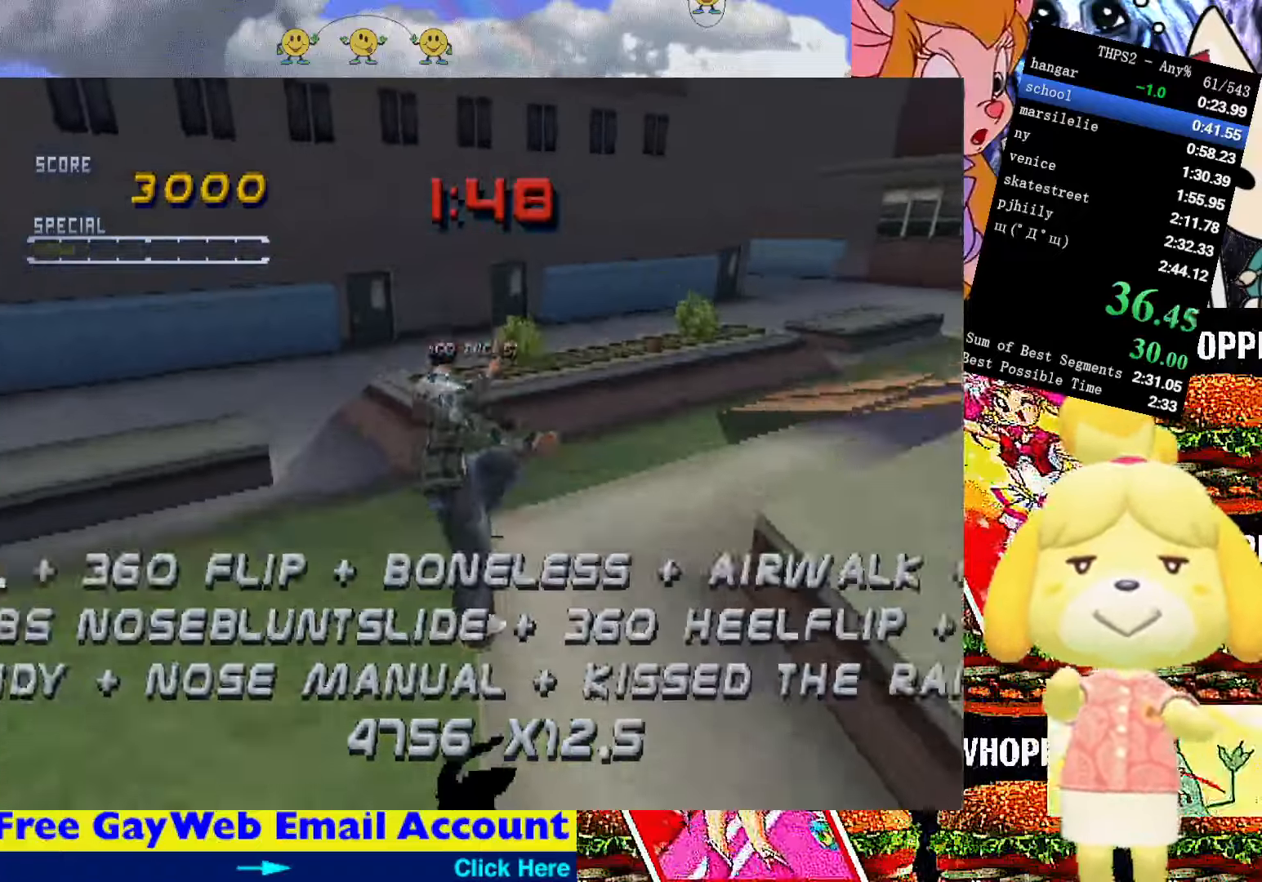
{"buttons": ["CROSS"], "right_stick": "center", "events": [[33, "DPAD_UP", "down"], [100, "DPAD_UP", "up"], [200, "DPAD_UP", "down"], [300, "DPAD_UP", "up"], [400, "DPAD_LEFT", "down"], [483, "DPAD_LEFT", "up"]]}
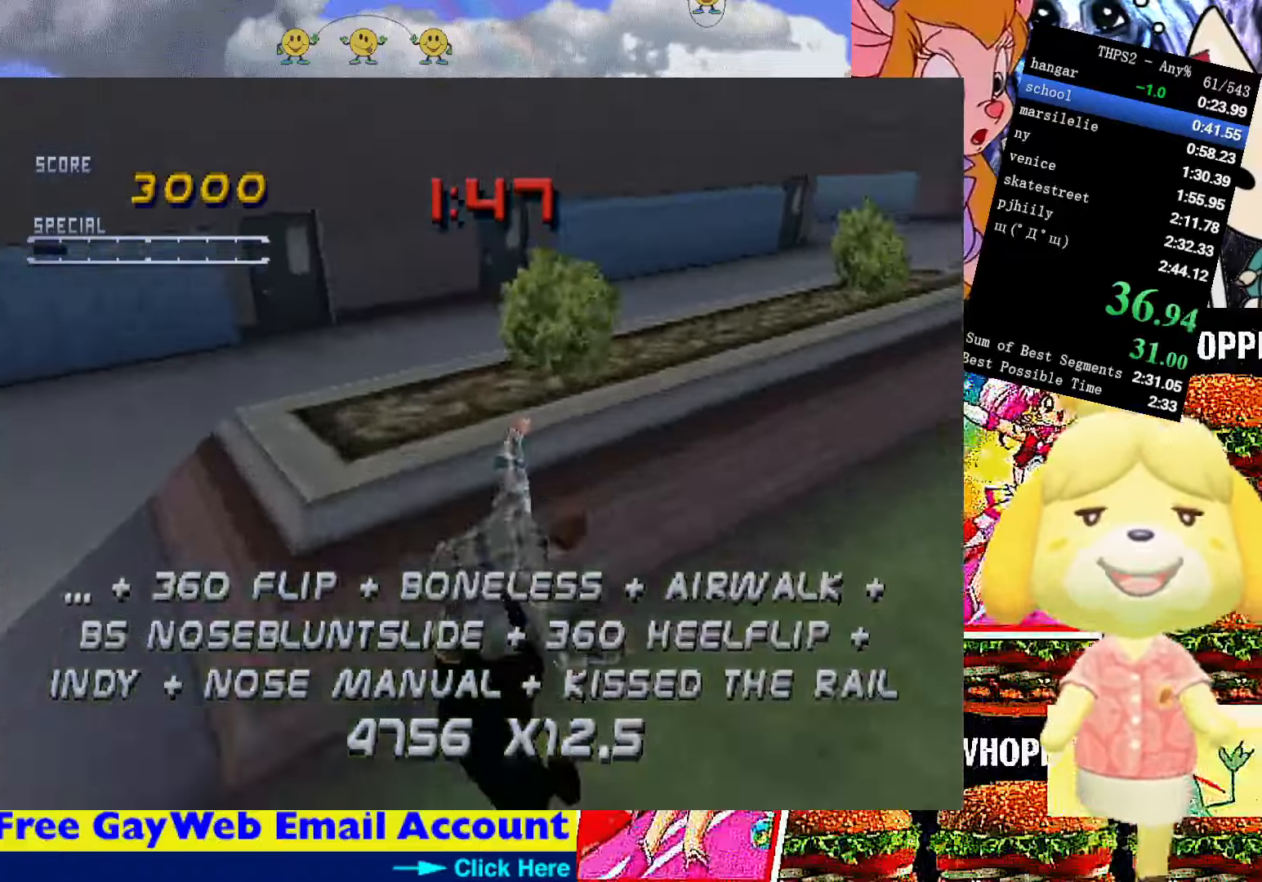
{"buttons": ["START"], "right_stick": "center", "events": [[50, "DPAD_LEFT", "down"], [100, "CROSS", "up"], [133, "DPAD_LEFT", "up"], [183, "DPAD_RIGHT", "down"], [183, "R1", "down"], [200, "SQUARE", "down"], [283, "DPAD_RIGHT", "up"], [317, "SQUARE", "up"], [433, "R1", "up"], [467, "START", "down"]]}
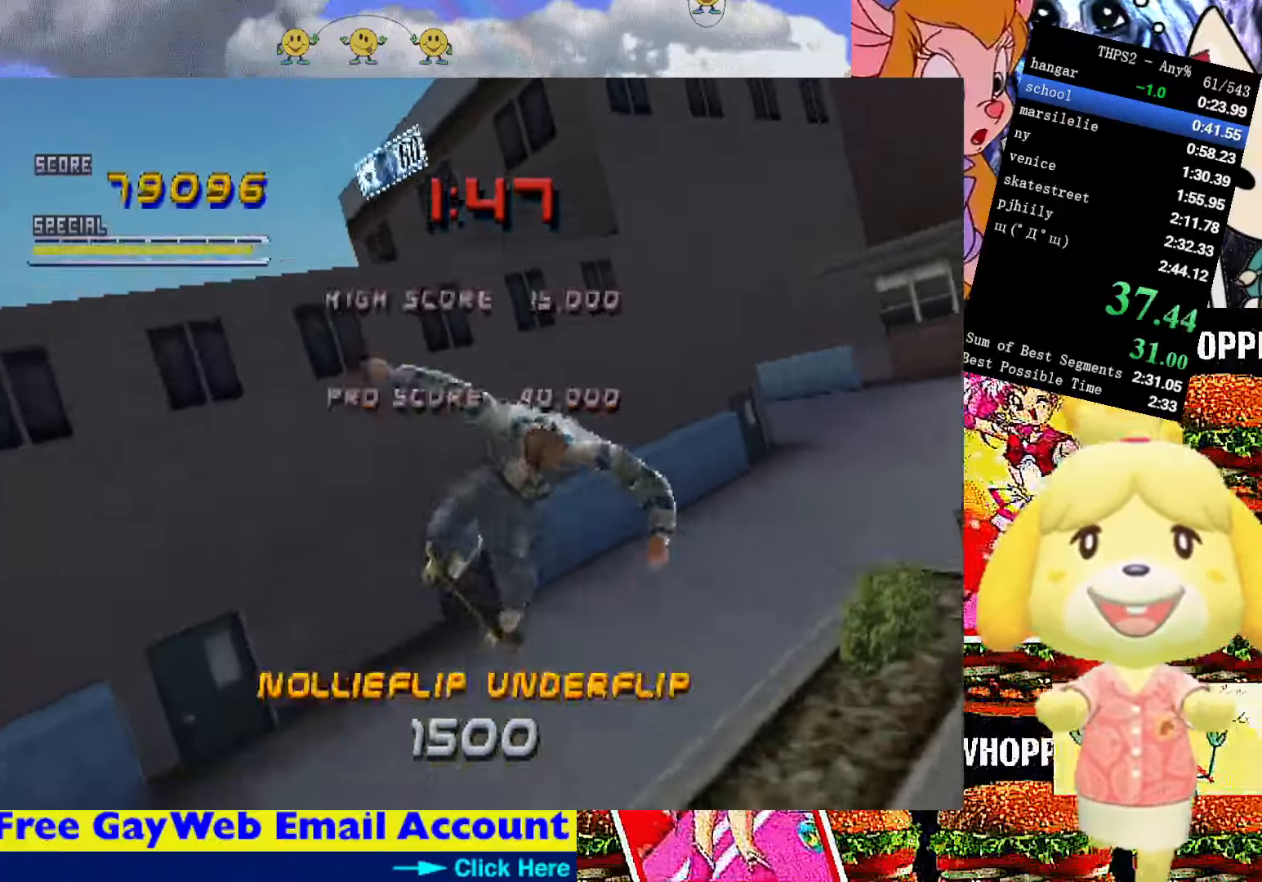
{"buttons": ["CROSS", "DPAD_UP"], "right_stick": "center", "events": [[83, "DPAD_DOWN", "down"], [83, "START", "up"], [167, "CROSS", "down"], [217, "DPAD_DOWN", "up"], [250, "CROSS", "up"], [250, "SQUARE", "down"], [250, "right_stick", "down-left"], [283, "SQUARE", "up"], [300, "START", "down"], [367, "DPAD_UP", "down"], [383, "START", "up"], [400, "right_stick", "center"], [467, "CROSS", "down"]]}
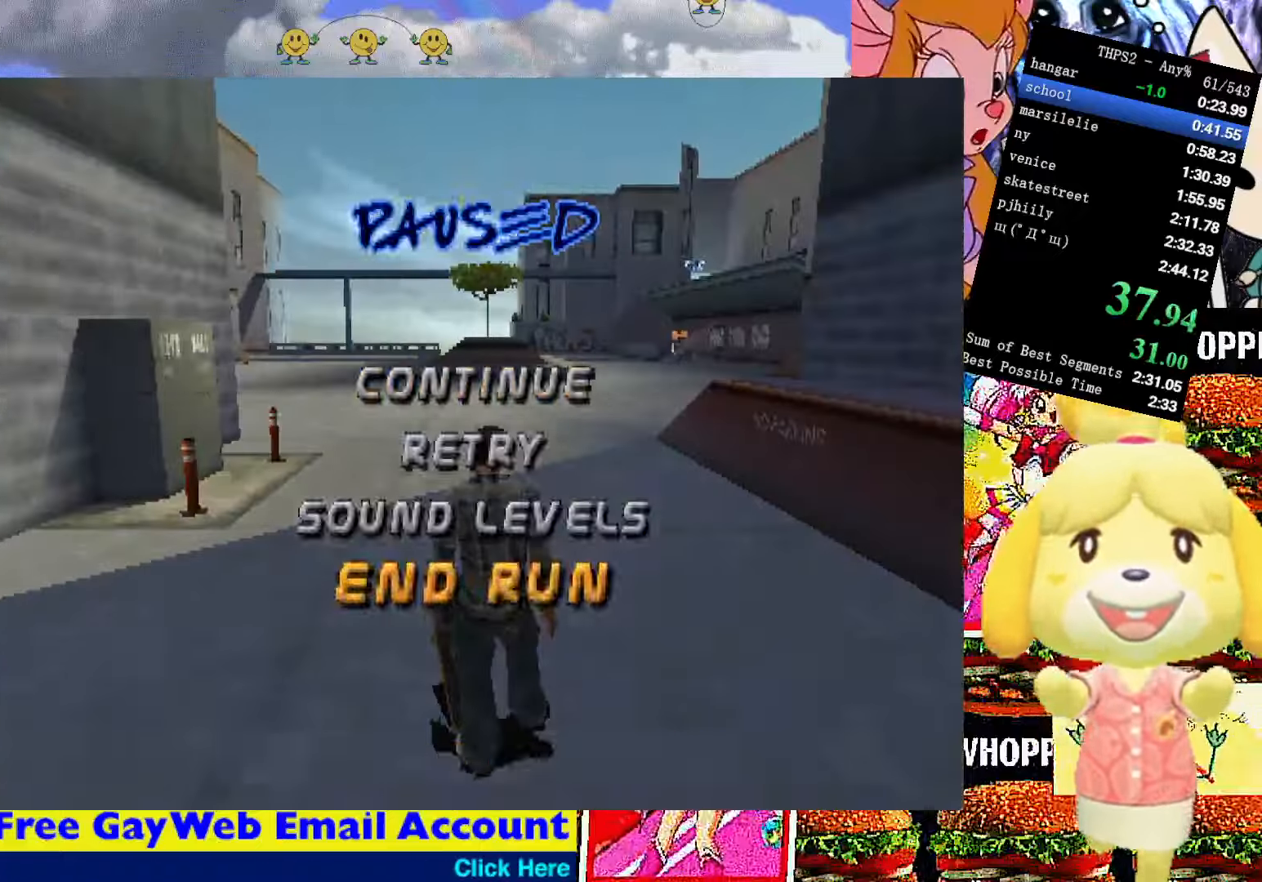
{"buttons": ["CROSS"], "right_stick": "center", "events": [[17, "DPAD_UP", "up"], [67, "CROSS", "up"], [117, "CROSS", "down"], [200, "DPAD_UP", "down"], [217, "CROSS", "up"], [300, "CROSS", "down"], [317, "DPAD_UP", "up"], [383, "CROSS", "up"], [383, "DPAD_UP", "down"], [450, "CROSS", "down"], [500, "DPAD_UP", "up"]]}
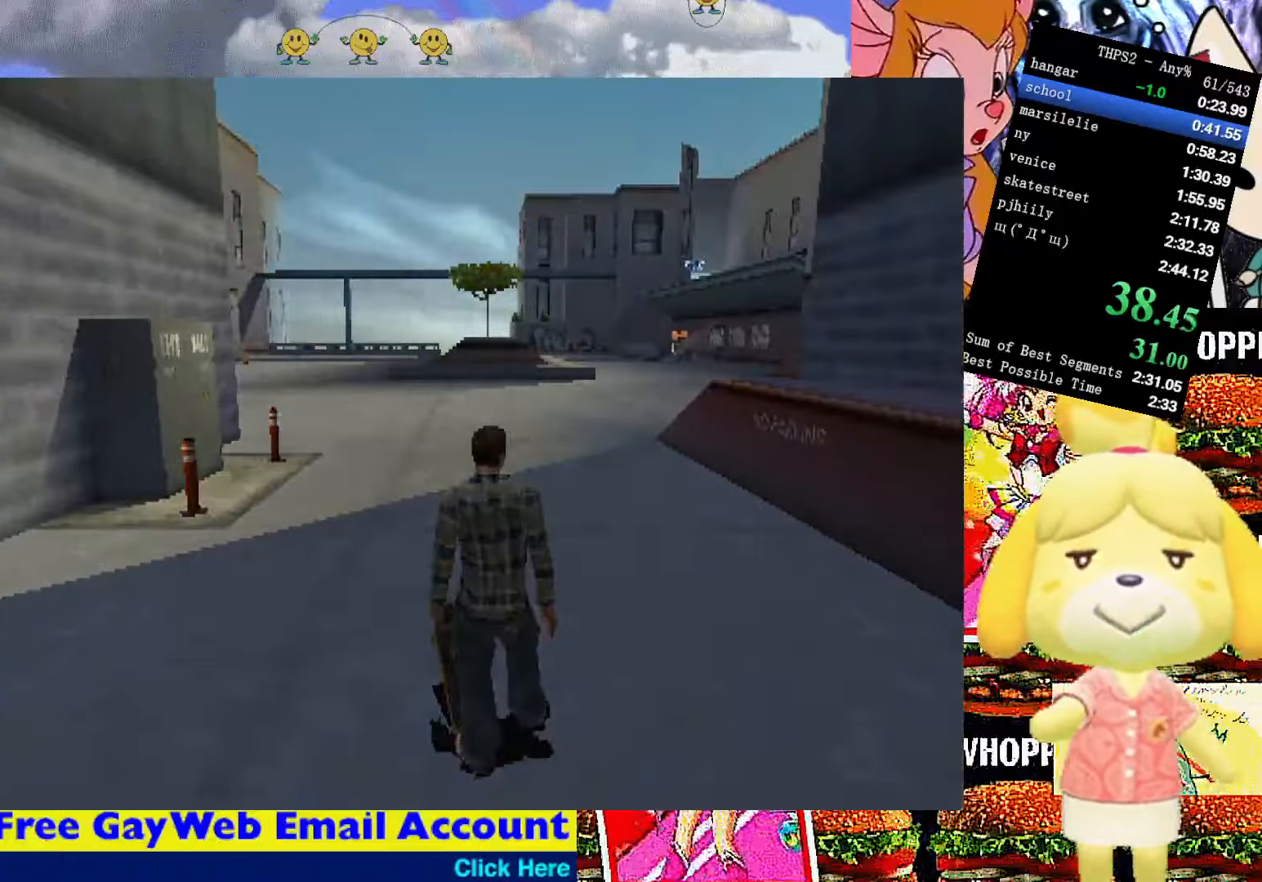
{"buttons": [], "right_stick": "center", "events": [[33, "CROSS", "up"]]}
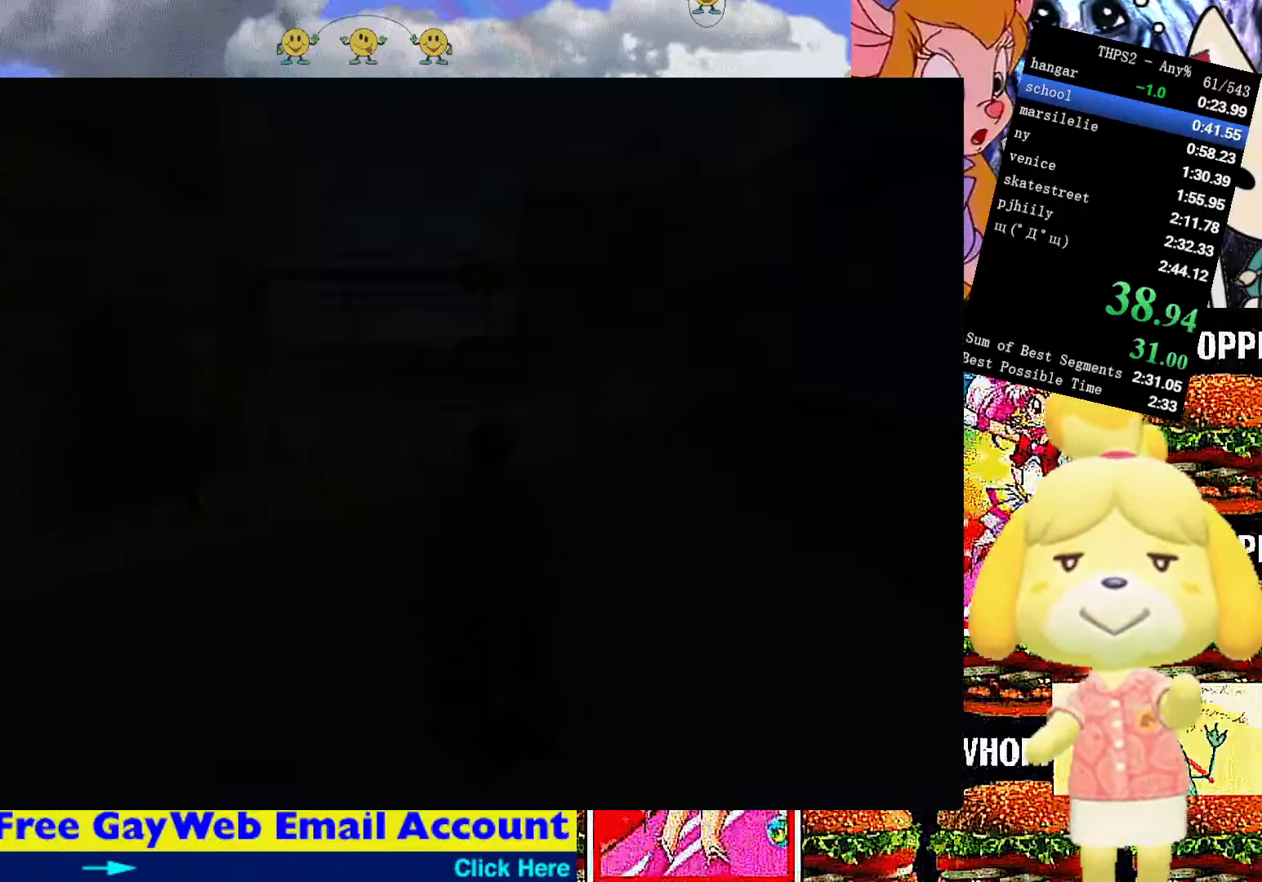
{"buttons": ["CROSS"], "right_stick": "center", "events": [[333, "CROSS", "down"], [367, "DPAD_UP", "down"], [417, "CROSS", "up"], [467, "DPAD_UP", "up"], [500, "CROSS", "down"]]}
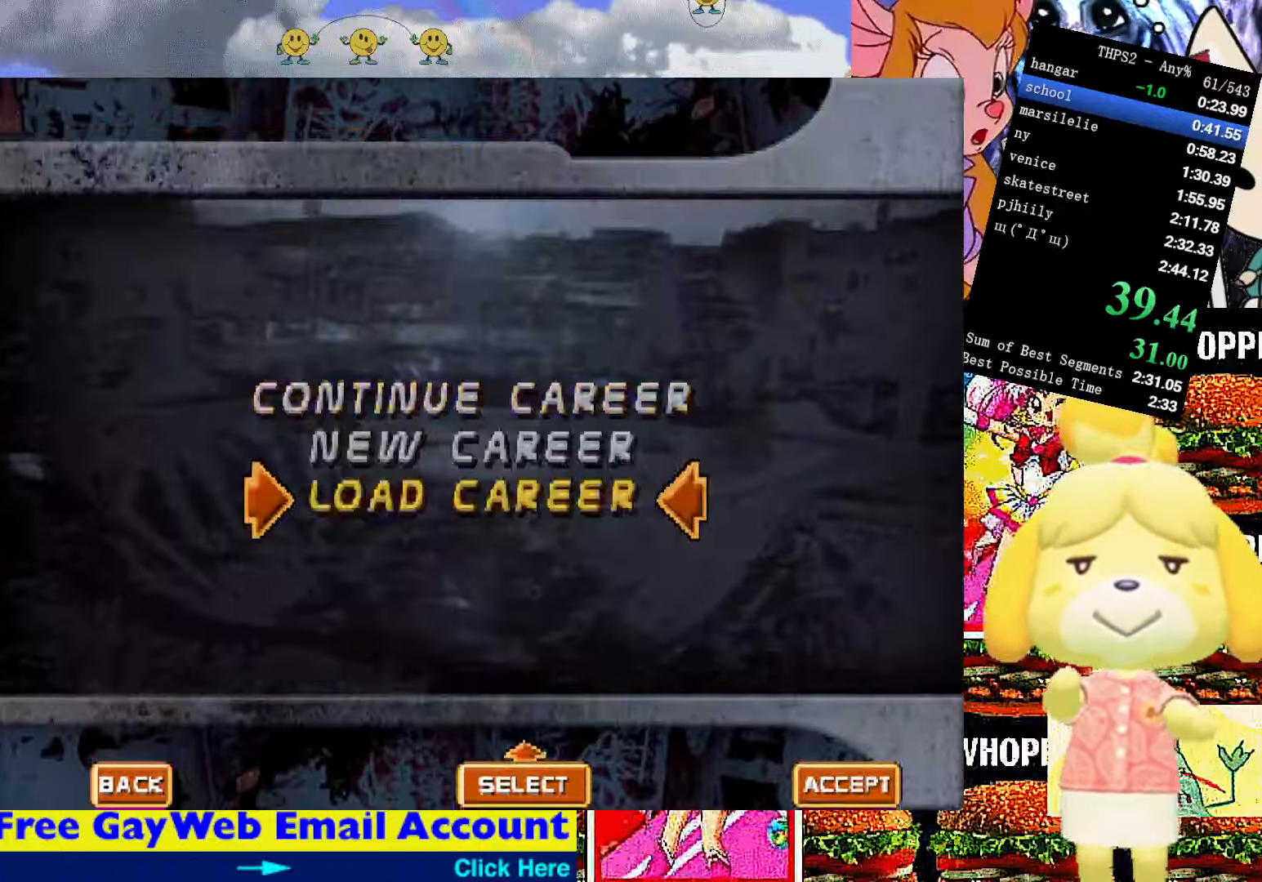
{"buttons": [], "right_stick": "center", "events": [[83, "CROSS", "up"], [133, "CROSS", "down"], [250, "CROSS", "up"], [283, "CROSS", "down"], [383, "CROSS", "up"]]}
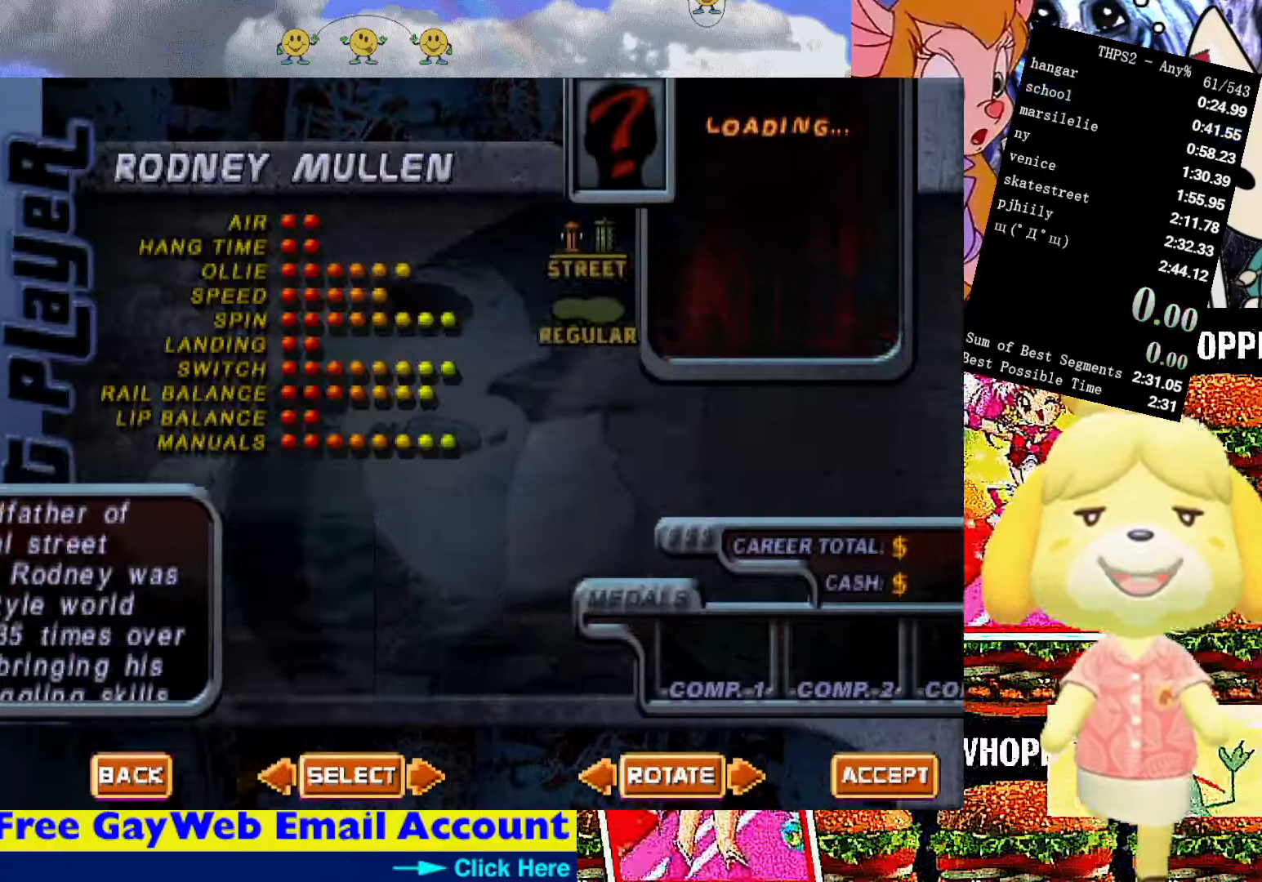
{"buttons": [], "right_stick": "center", "events": [[333, "CROSS", "down"], [417, "CROSS", "up"]]}
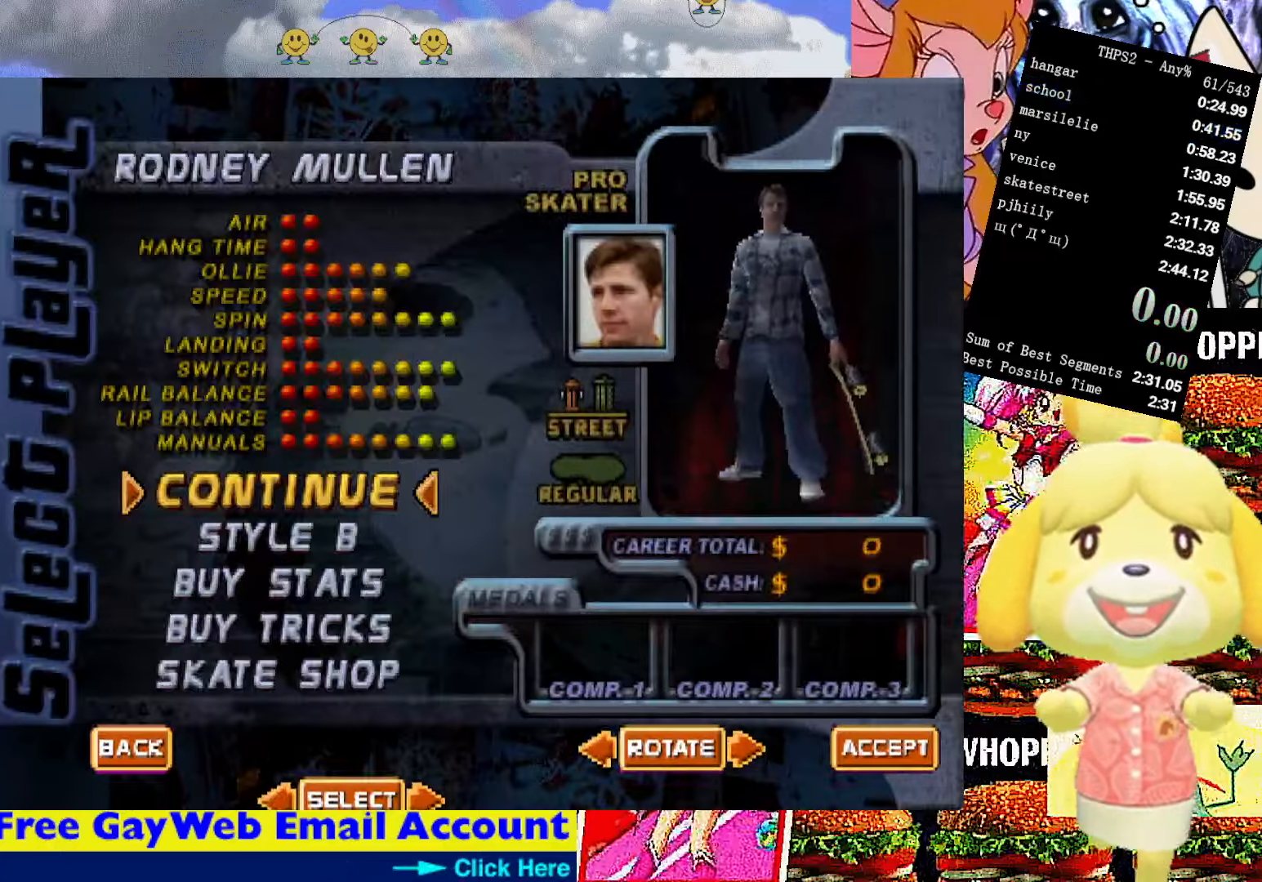
{"buttons": [], "right_stick": "center", "events": [[250, "CROSS", "down"], [333, "CROSS", "up"]]}
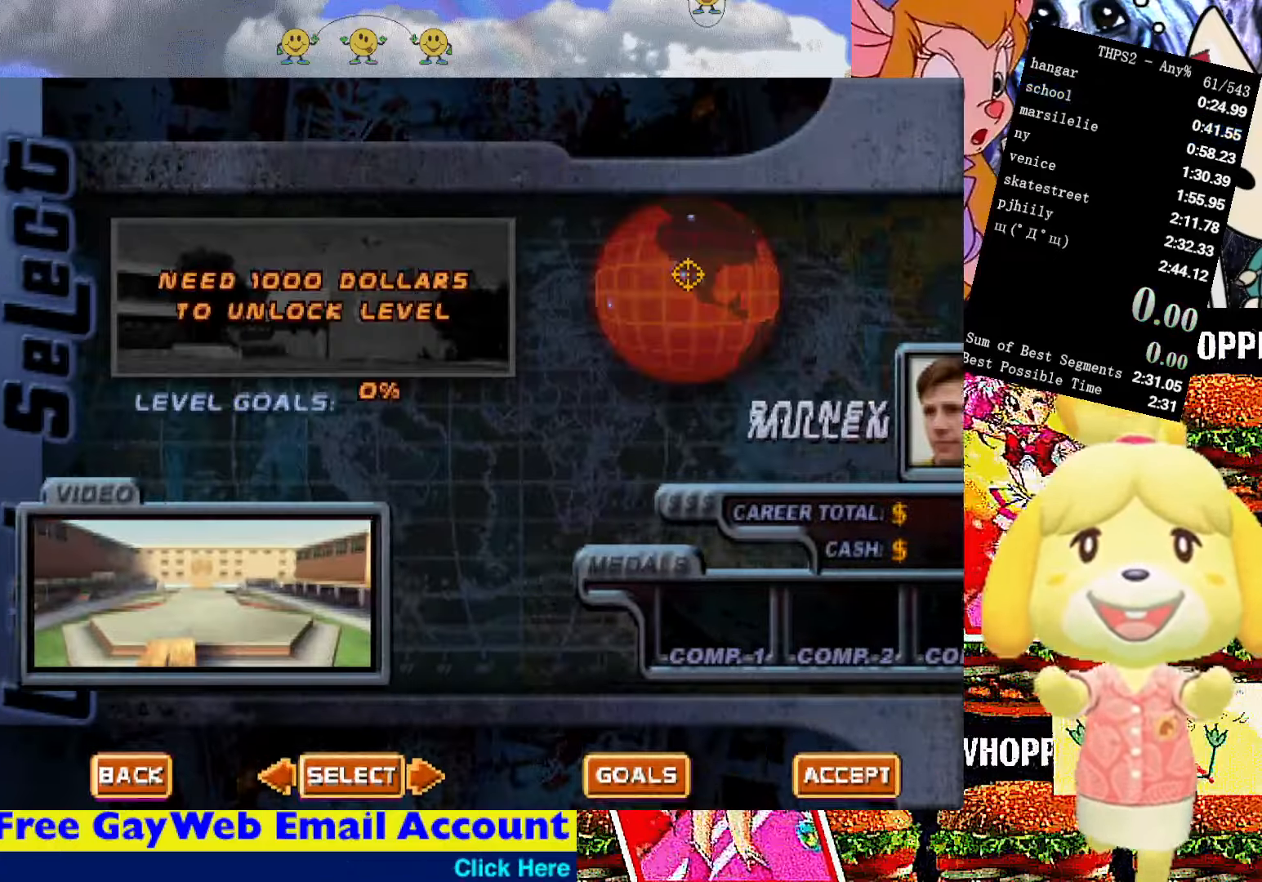
{"buttons": [], "right_stick": "center", "events": [[317, "DPAD_LEFT", "down"], [450, "DPAD_LEFT", "up"]]}
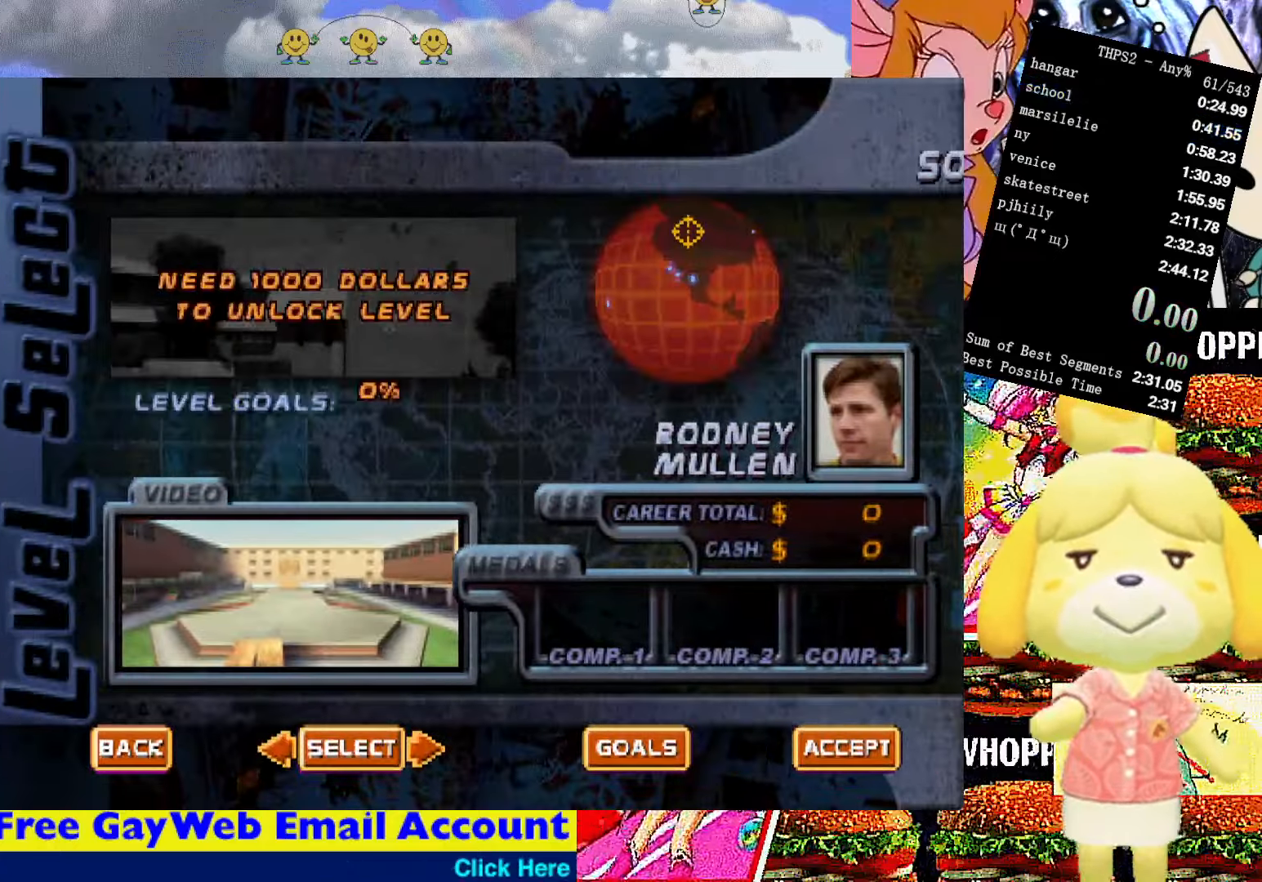
{"buttons": ["SQUARE"], "right_stick": "center", "events": [[117, "CROSS", "down"], [217, "CROSS", "up"], [300, "CROSS", "down"], [367, "SQUARE", "down"], [400, "CROSS", "up"]]}
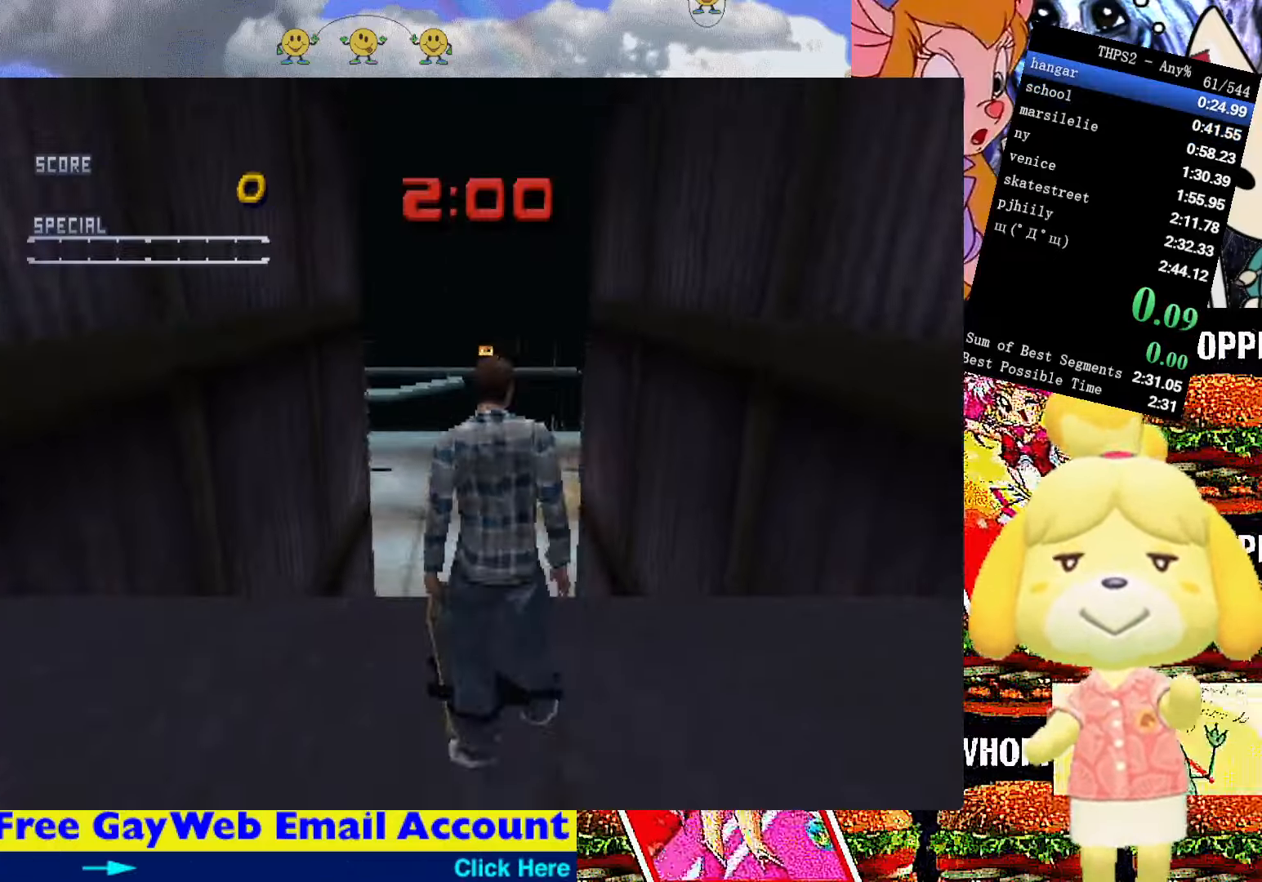
{"buttons": ["SQUARE"], "right_stick": "center", "events": []}
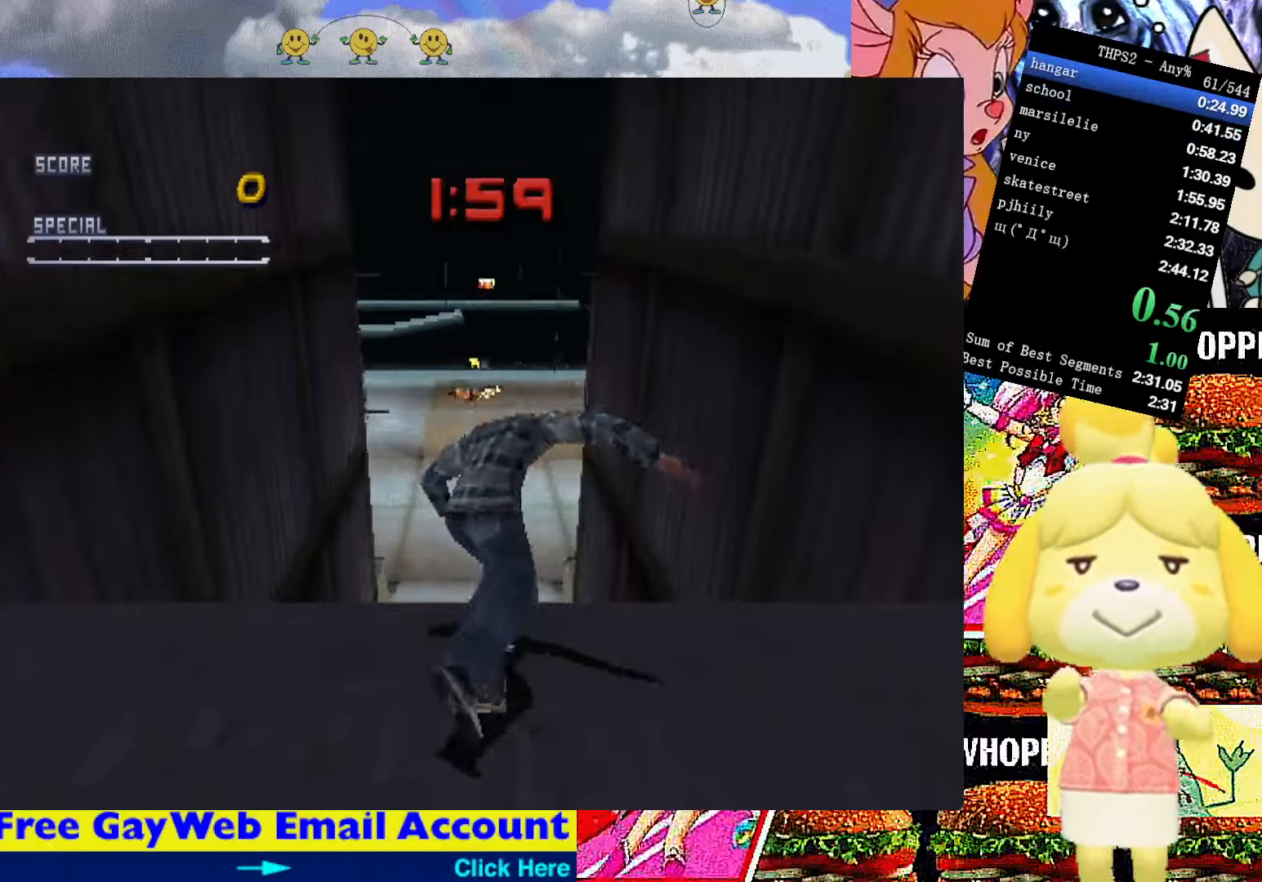
{"buttons": ["SQUARE"], "right_stick": "center", "events": []}
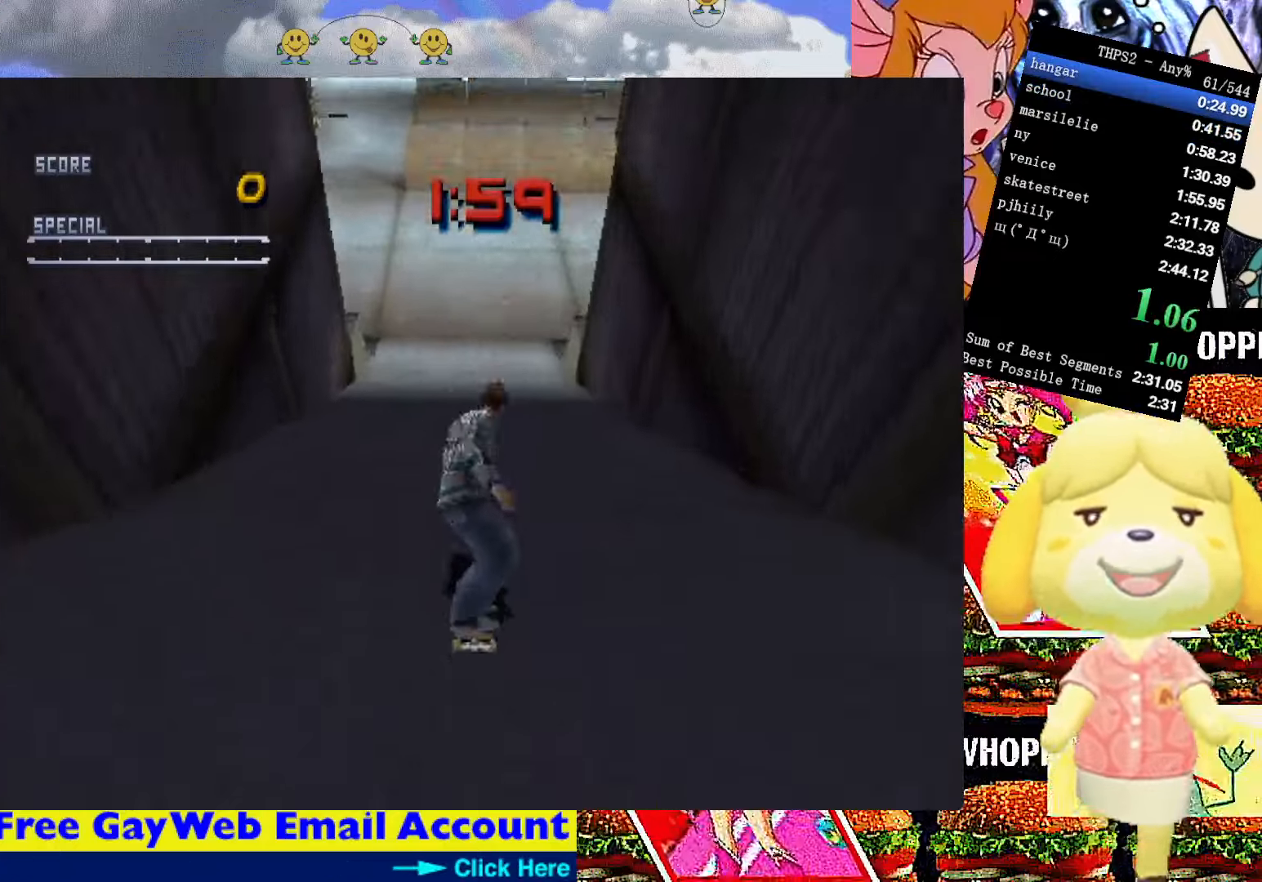
{"buttons": ["SQUARE"], "right_stick": "center", "events": []}
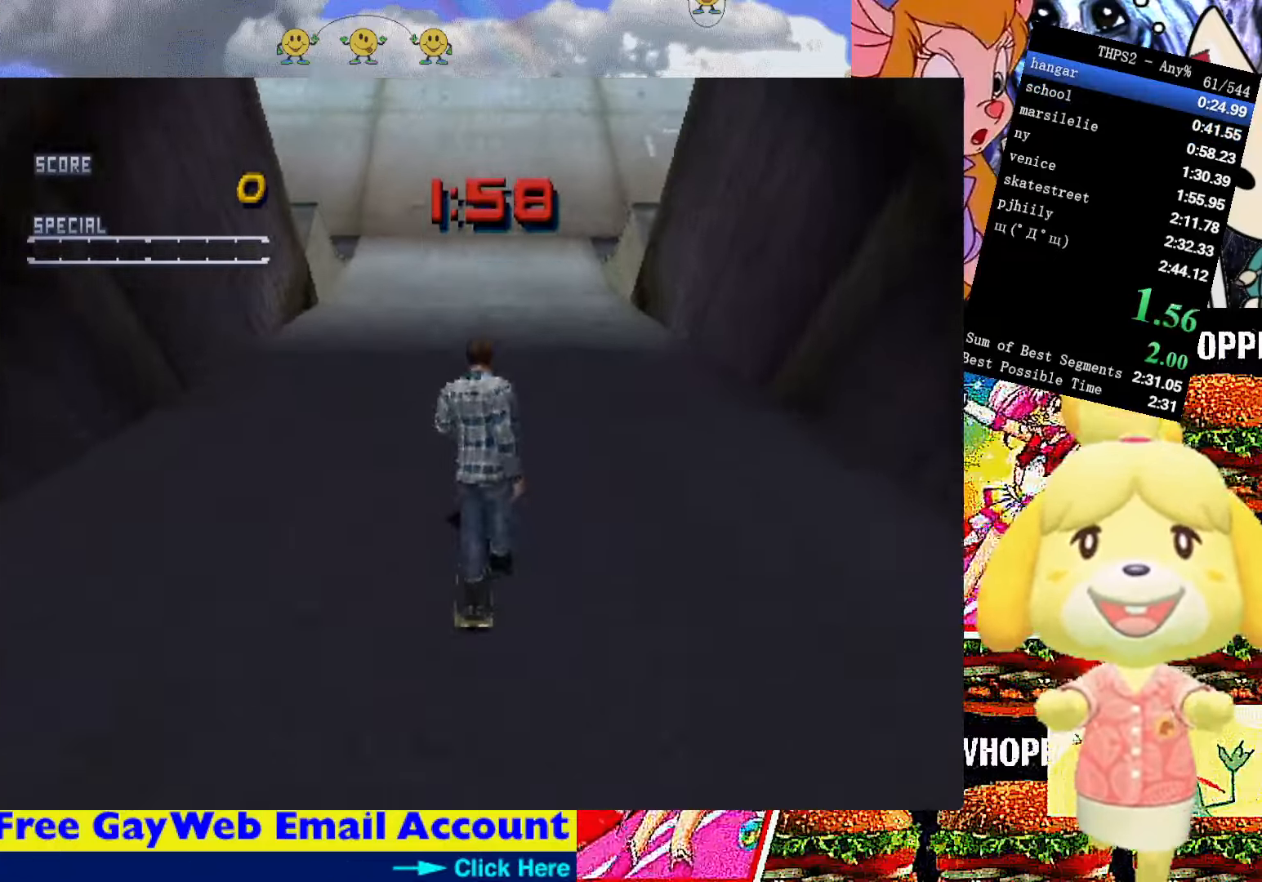
{"buttons": ["SQUARE"], "right_stick": "center", "events": [[333, "DPAD_RIGHT", "down"], [450, "DPAD_RIGHT", "up"]]}
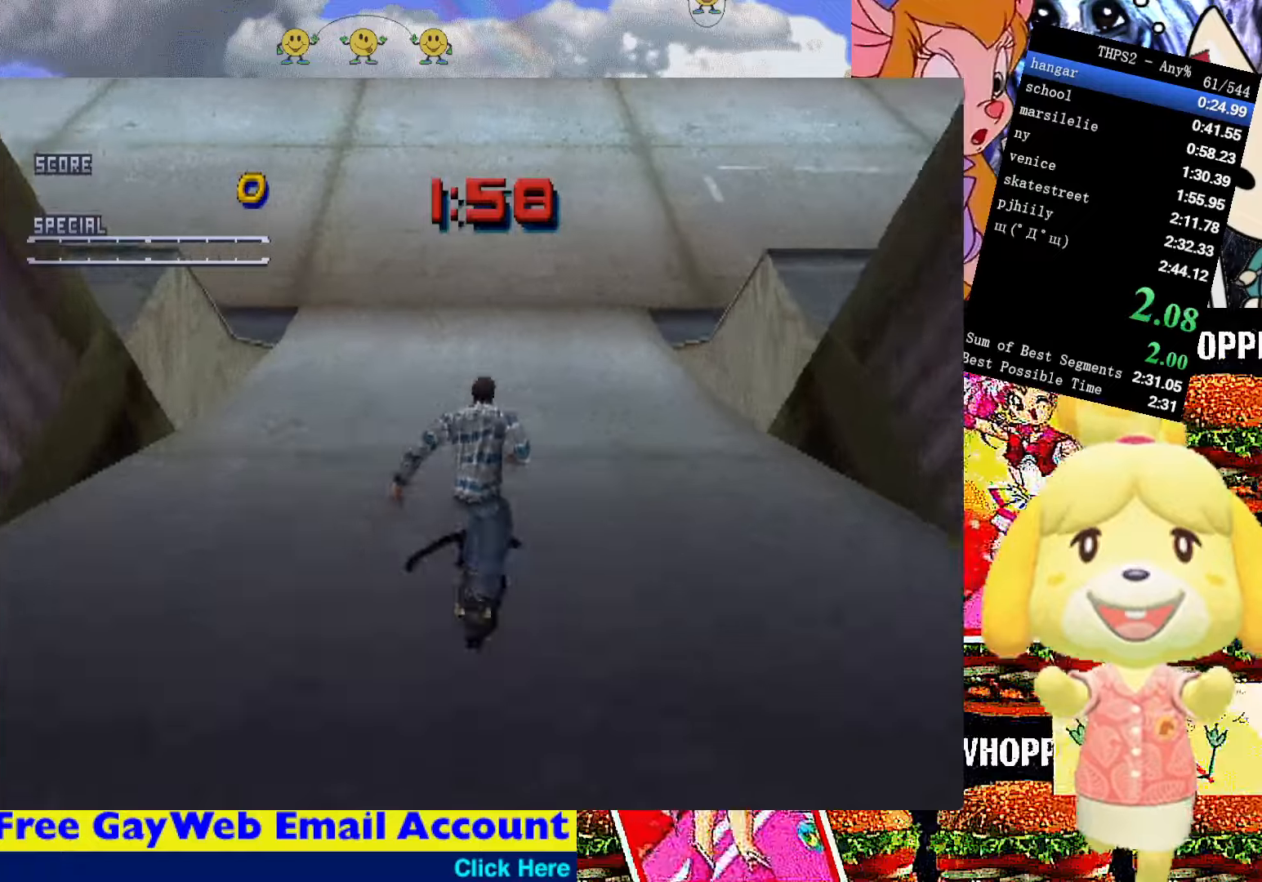
{"buttons": ["SQUARE"], "right_stick": "center", "events": [[384, "DPAD_LEFT", "down"], [450, "DPAD_LEFT", "up"]]}
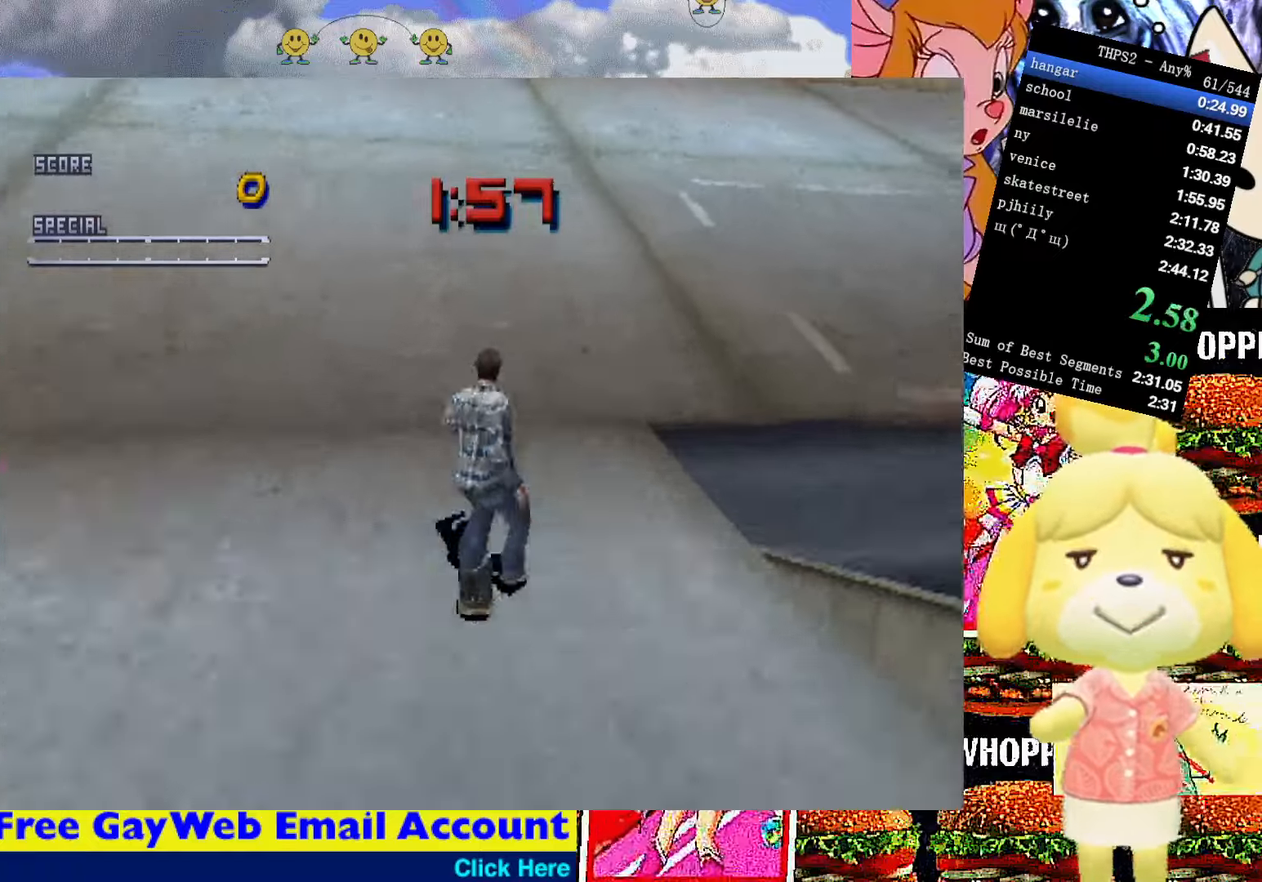
{"buttons": ["CROSS"], "right_stick": "center", "events": [[250, "SQUARE", "up"], [384, "CROSS", "down"]]}
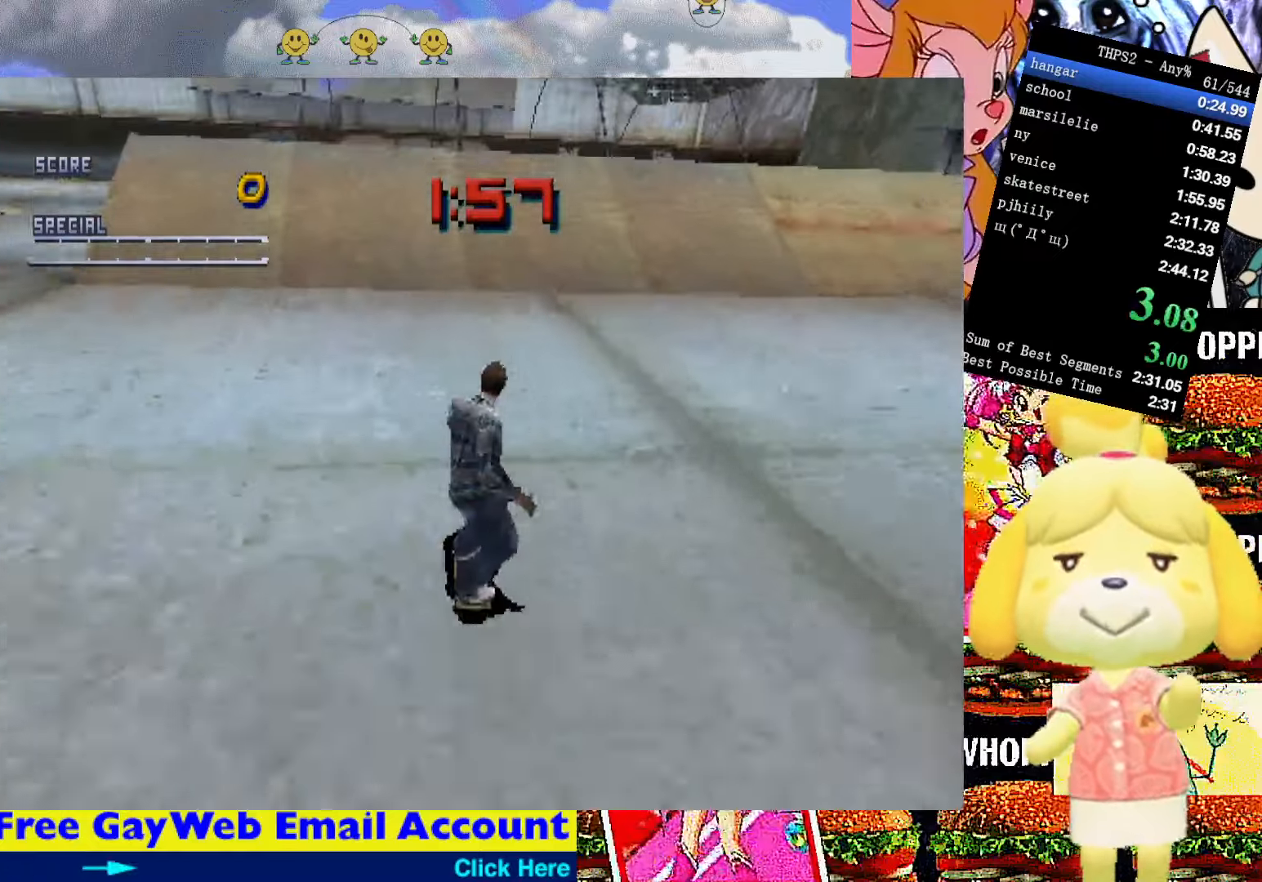
{"buttons": ["CROSS"], "right_stick": "center", "events": [[34, "DPAD_LEFT", "down"], [150, "DPAD_LEFT", "up"], [484, "DPAD_RIGHT", "down"], [500, "DPAD_RIGHT", "up"]]}
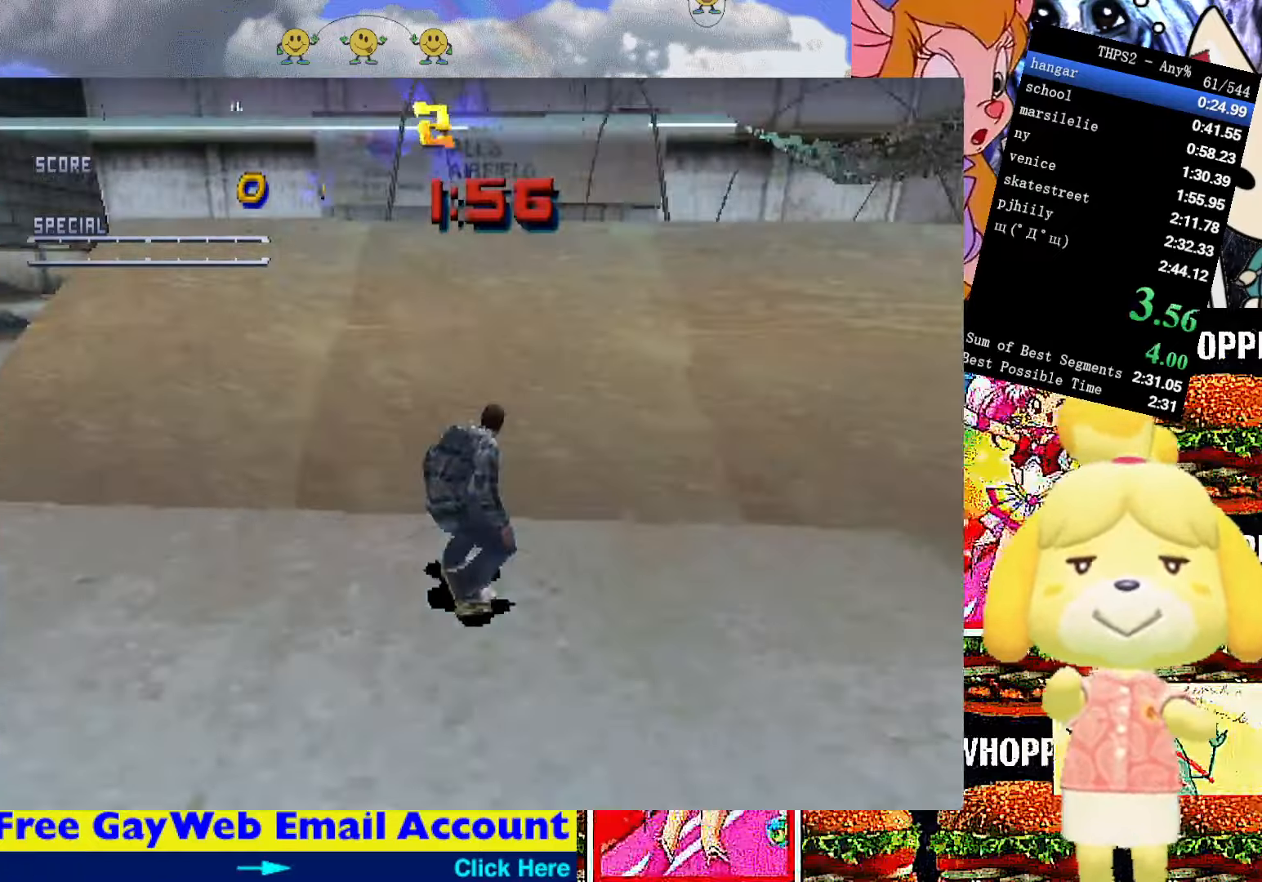
{"buttons": ["L1", "DPAD_UP"], "right_stick": "center", "events": [[134, "DPAD_RIGHT", "down"], [134, "DPAD_UP", "down"], [200, "CROSS", "up"], [200, "L1", "down"], [200, "SQUARE", "down"], [217, "DPAD_RIGHT", "up"], [267, "SQUARE", "up"]]}
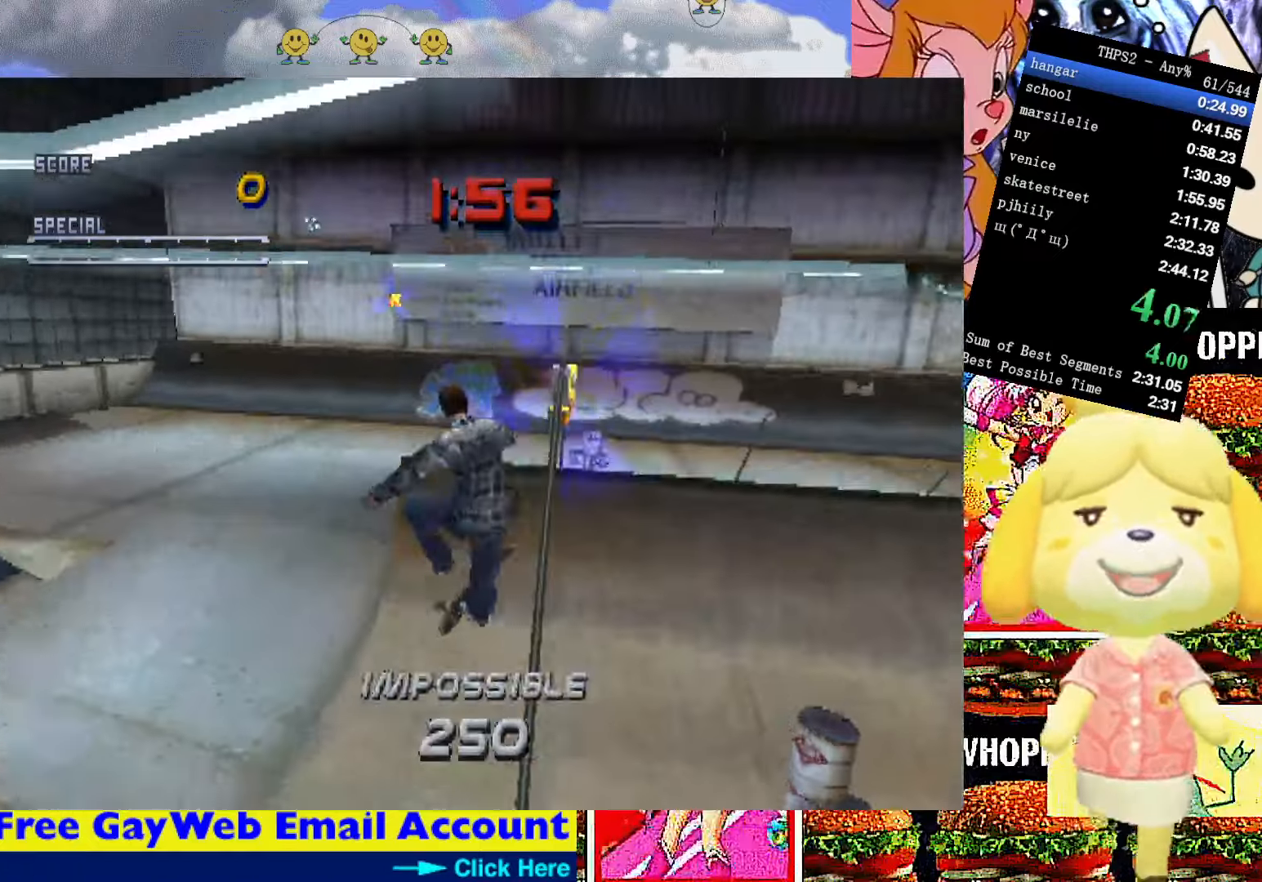
{"buttons": ["CIRCLE", "L1", "DPAD_UP"], "right_stick": "center", "events": [[167, "CIRCLE", "down"], [350, "L1", "up"], [434, "L1", "down"]]}
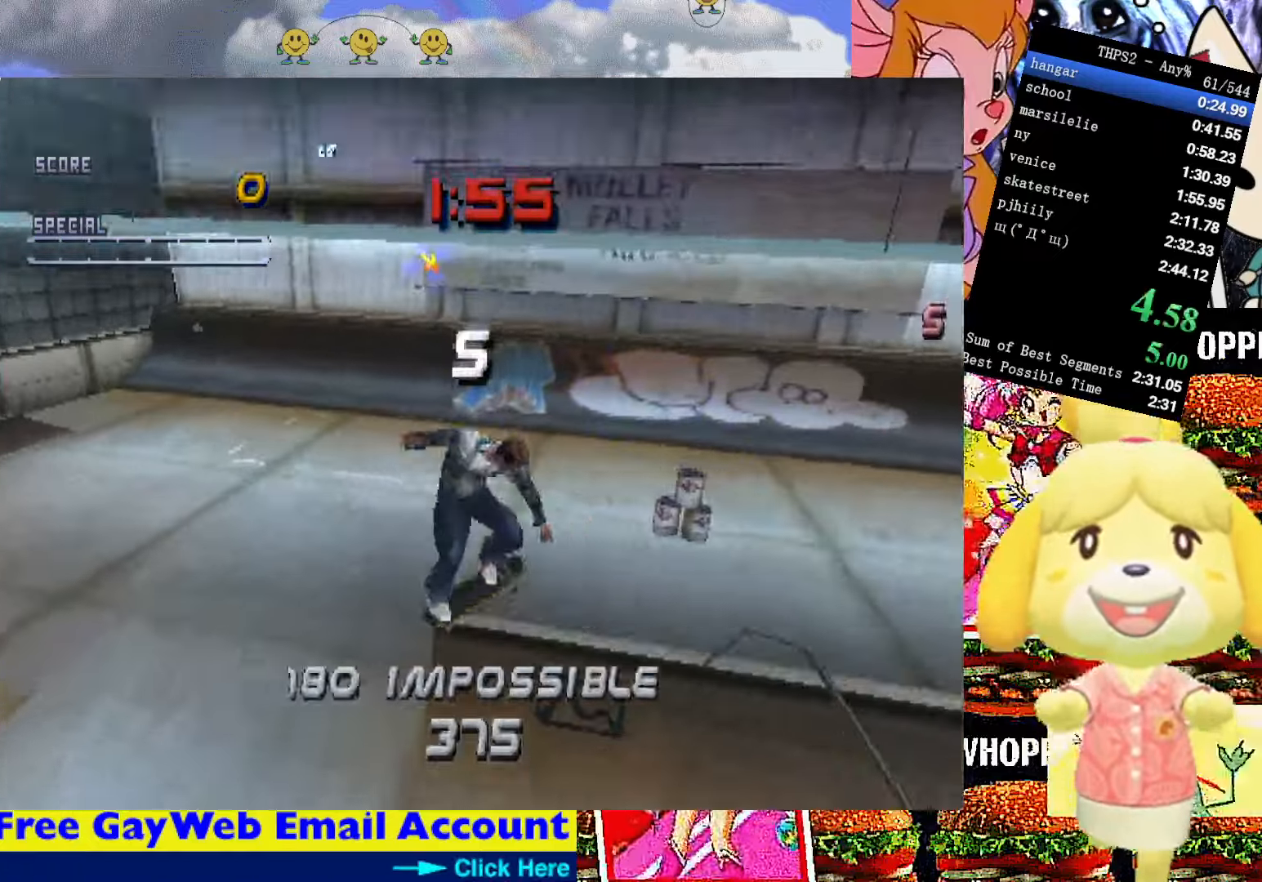
{"buttons": ["TRIANGLE", "DPAD_UP"], "right_stick": "center", "events": [[50, "CIRCLE", "up"], [117, "L1", "up"], [334, "TRIANGLE", "down"]]}
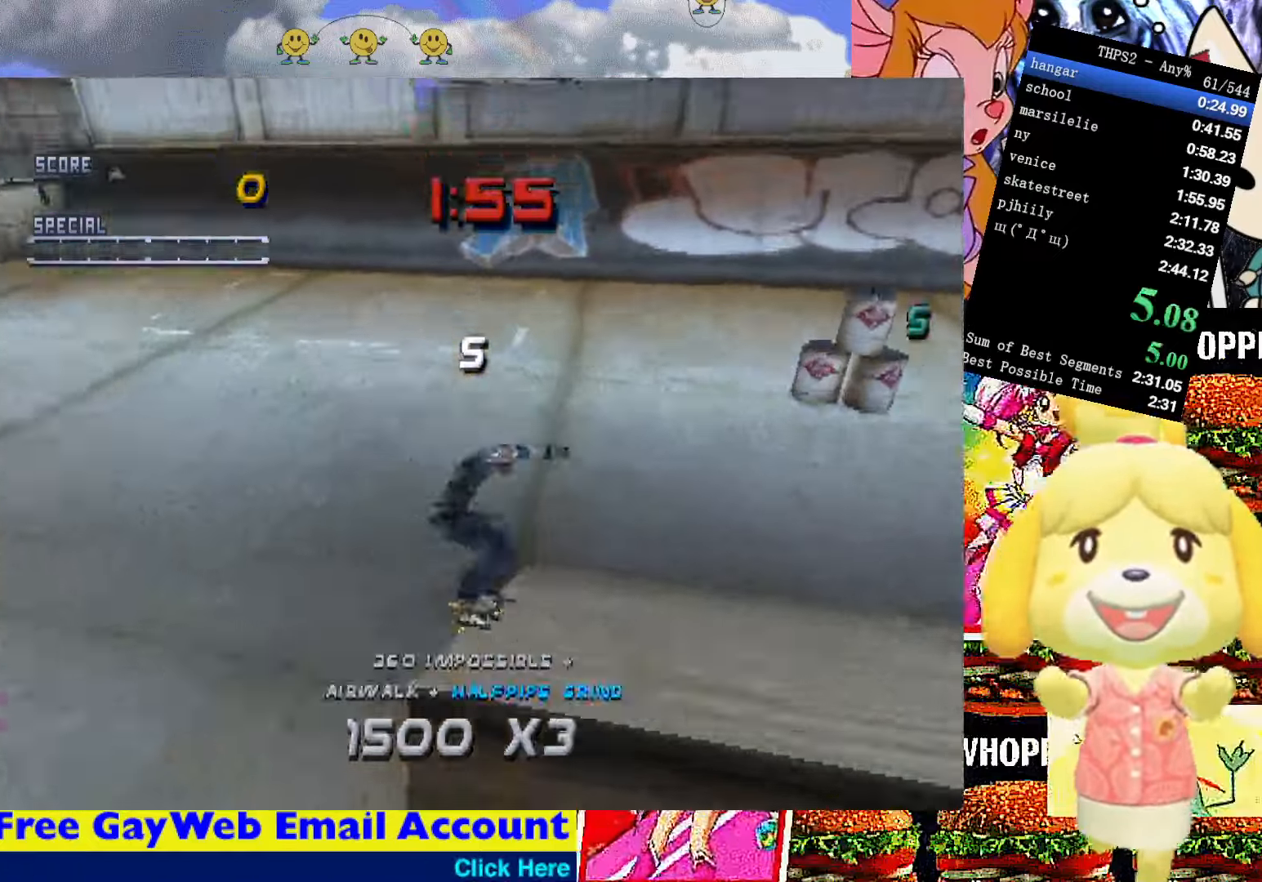
{"buttons": [], "right_stick": "center", "events": [[184, "DPAD_UP", "up"], [367, "TRIANGLE", "up"]]}
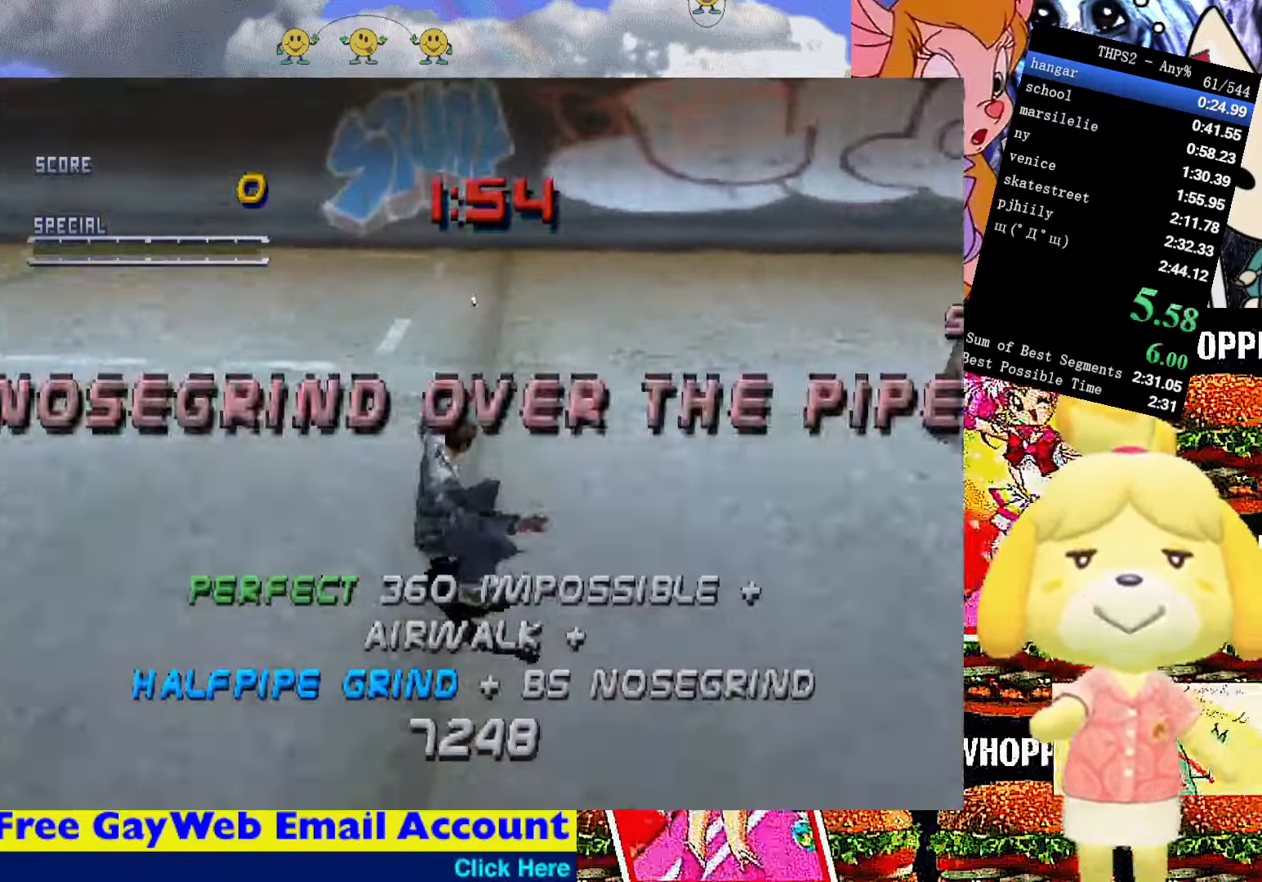
{"buttons": ["DPAD_UP"], "right_stick": "center", "events": [[17, "START", "down"], [134, "DPAD_DOWN", "down"], [150, "START", "up"], [234, "CROSS", "down"], [250, "DPAD_DOWN", "up"], [284, "SQUARE", "down"], [317, "CROSS", "up"], [334, "SQUARE", "up"], [334, "START", "down"], [434, "START", "up"], [450, "DPAD_UP", "down"]]}
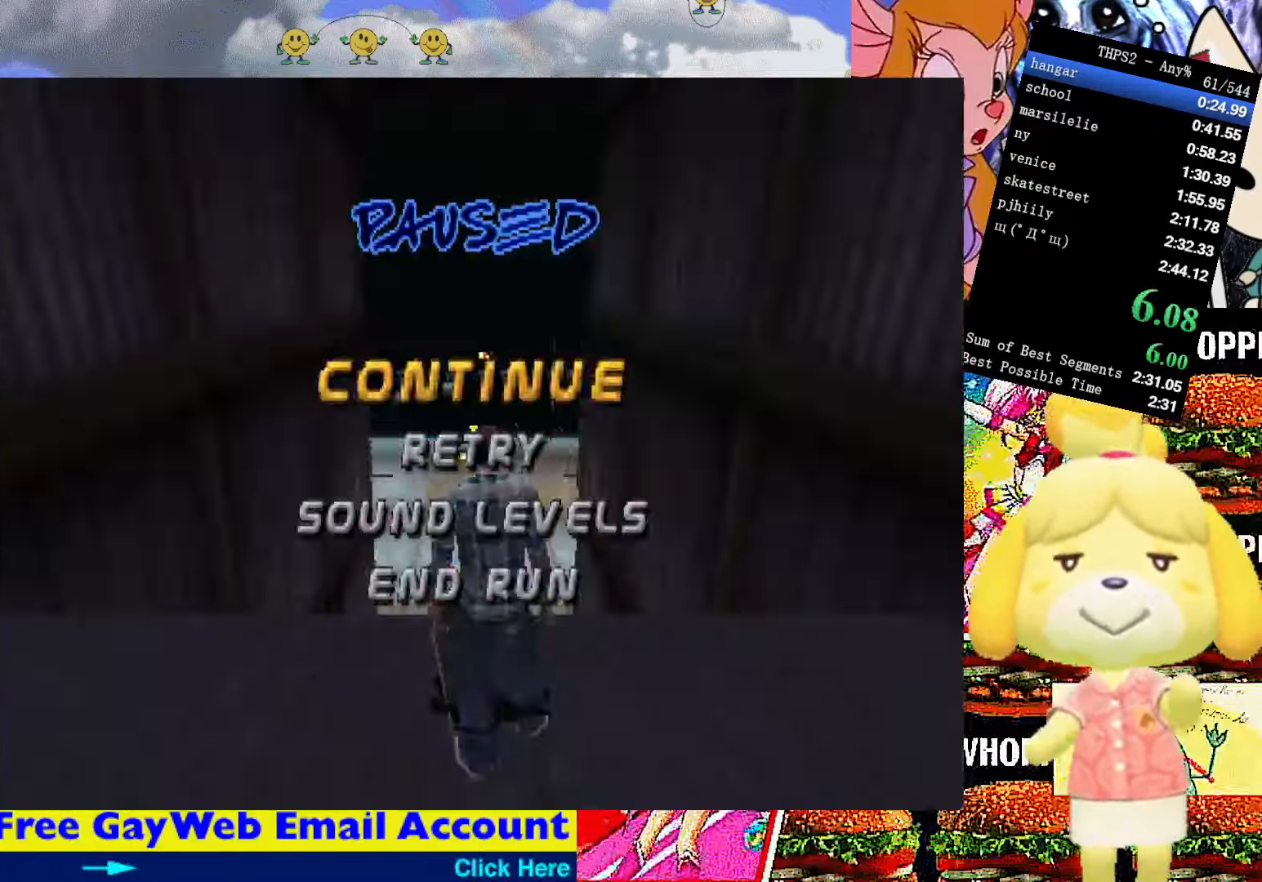
{"buttons": ["DPAD_UP"], "right_stick": "center", "events": [[66, "CROSS", "down"], [100, "DPAD_UP", "up"], [150, "CROSS", "up"], [233, "CROSS", "down"], [266, "DPAD_UP", "down"], [316, "CROSS", "up"], [383, "DPAD_UP", "up"], [416, "CROSS", "down"], [450, "DPAD_UP", "down"], [483, "CROSS", "up"]]}
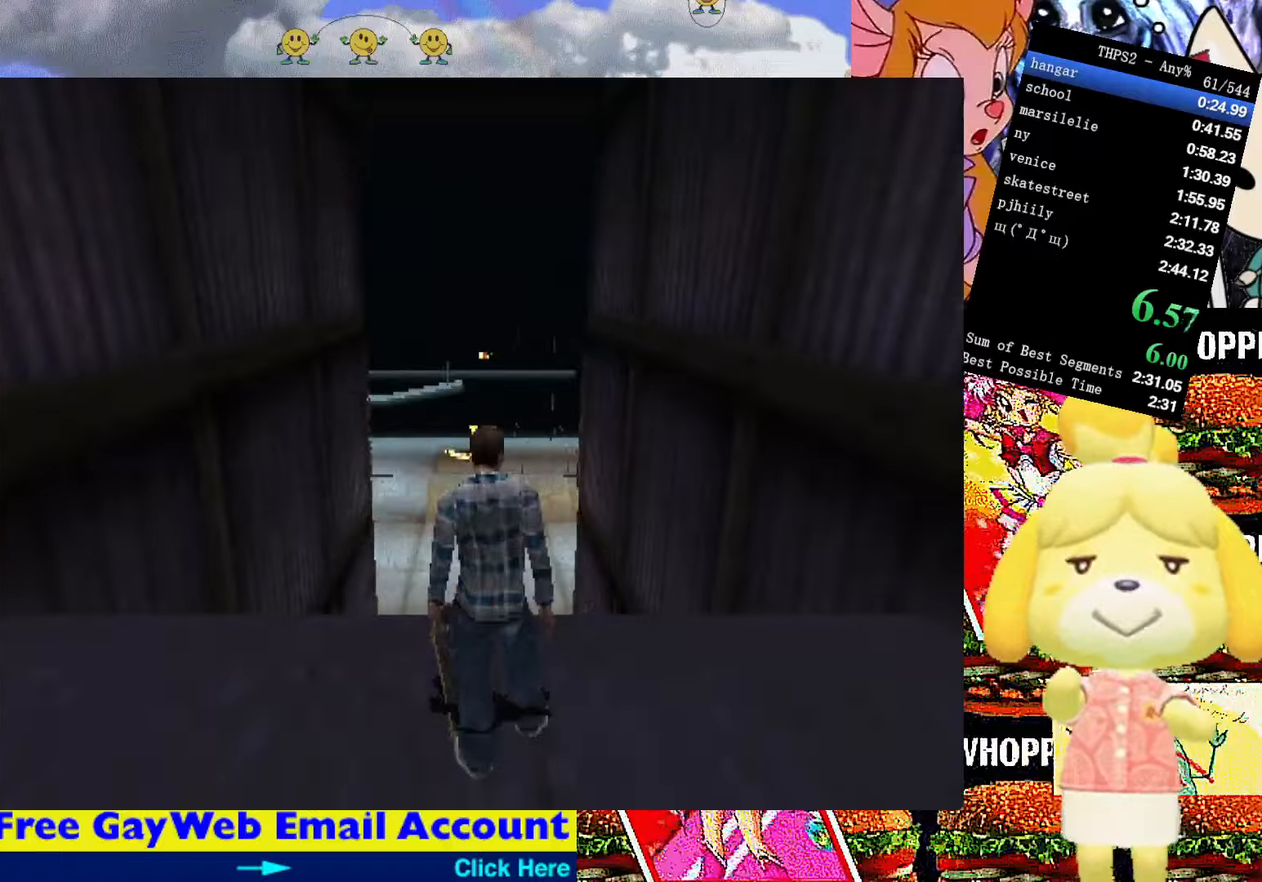
{"buttons": ["CROSS", "DPAD_UP"], "right_stick": "center", "events": [[83, "CROSS", "down"], [83, "DPAD_UP", "up"], [166, "CROSS", "up"], [316, "START", "down"], [400, "DPAD_UP", "down"], [400, "START", "up"], [500, "CROSS", "down"]]}
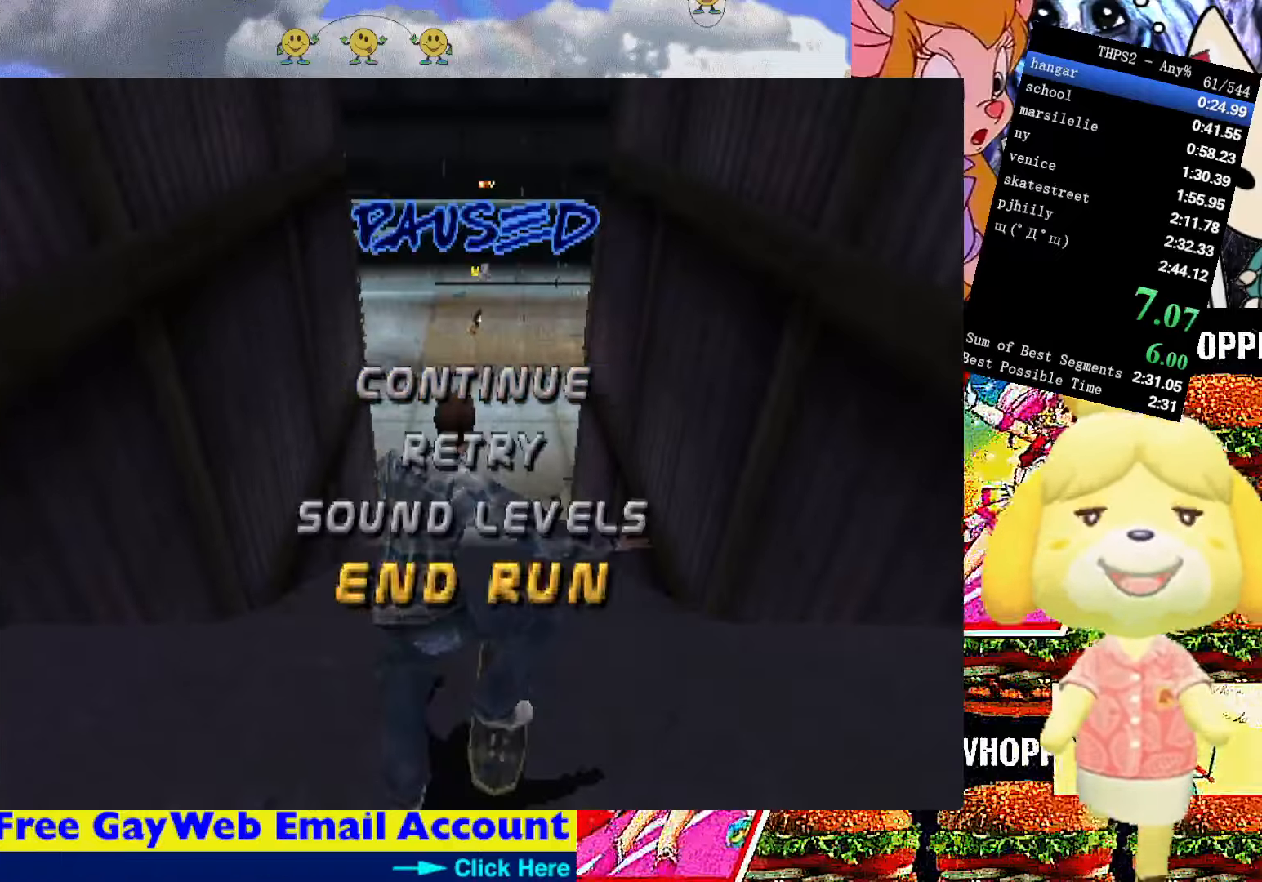
{"buttons": ["CROSS", "DPAD_UP"], "right_stick": "center", "events": [[33, "DPAD_UP", "up"], [100, "CROSS", "up"], [150, "CROSS", "down"], [250, "CROSS", "up"], [250, "DPAD_UP", "down"], [316, "CROSS", "down"], [350, "DPAD_UP", "up"], [383, "CROSS", "up"], [416, "DPAD_UP", "down"], [466, "CROSS", "down"]]}
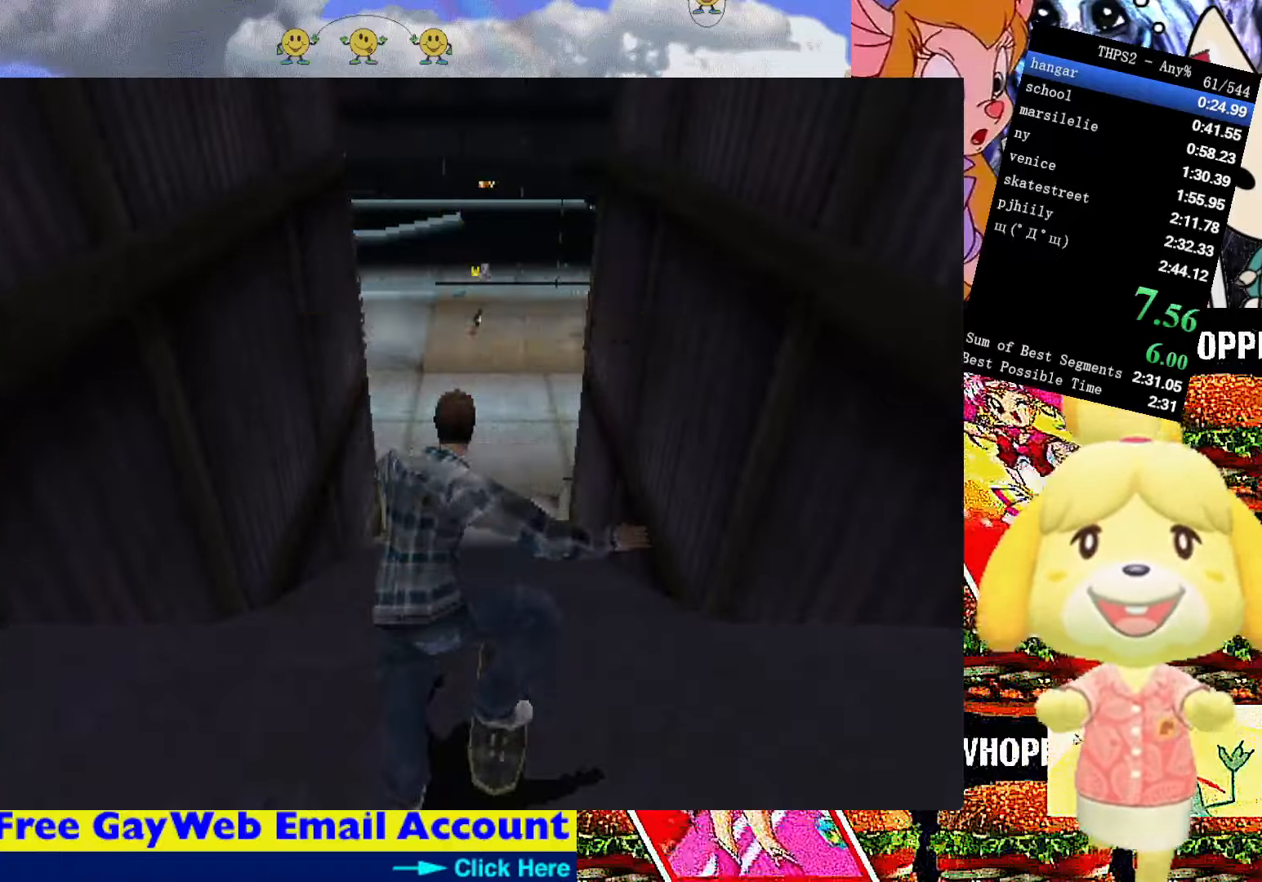
{"buttons": [], "right_stick": "center", "events": [[33, "CROSS", "up"], [33, "DPAD_UP", "up"]]}
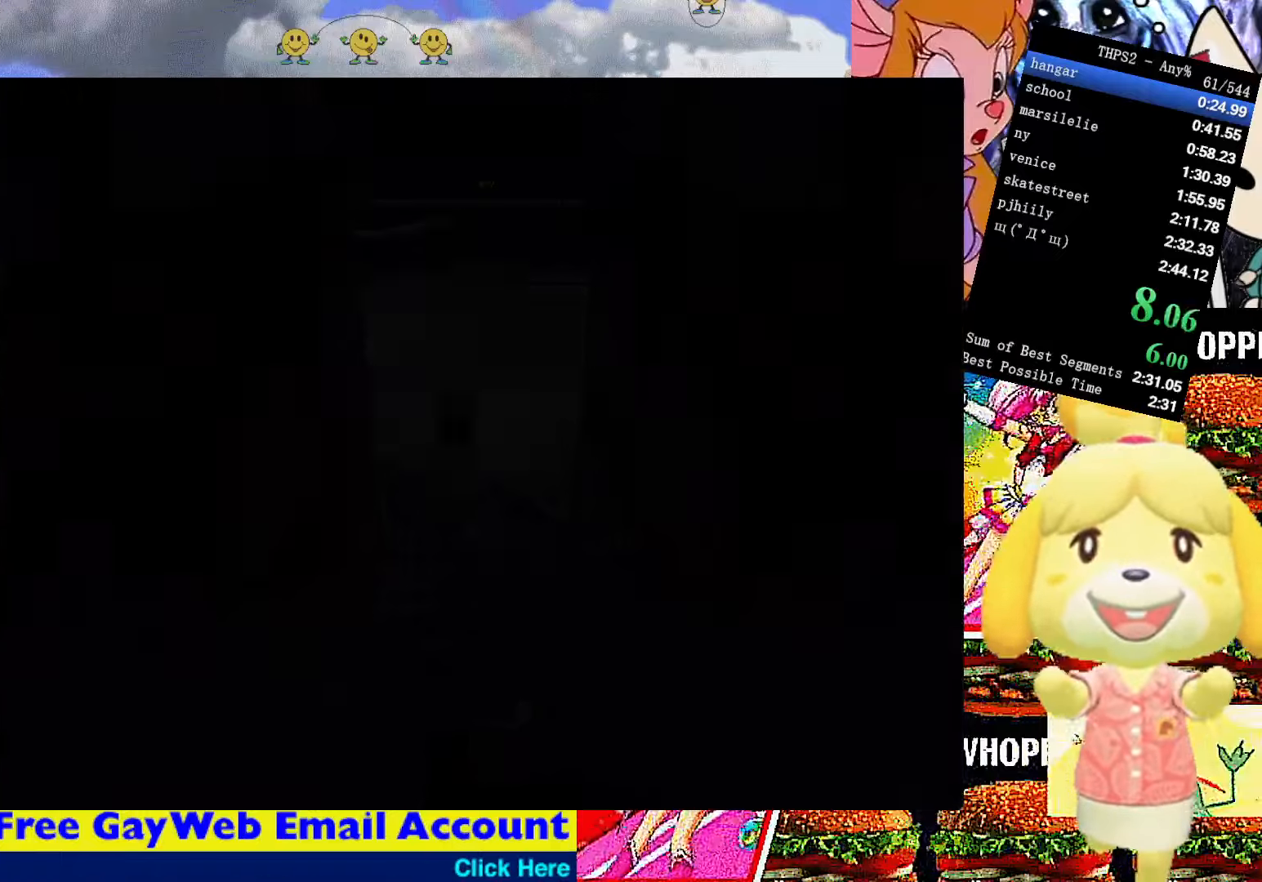
{"buttons": [], "right_stick": "center", "events": [[300, "CROSS", "down"], [350, "CROSS", "up"], [350, "DPAD_UP", "down"], [433, "CROSS", "down"], [450, "DPAD_UP", "up"], [500, "CROSS", "up"]]}
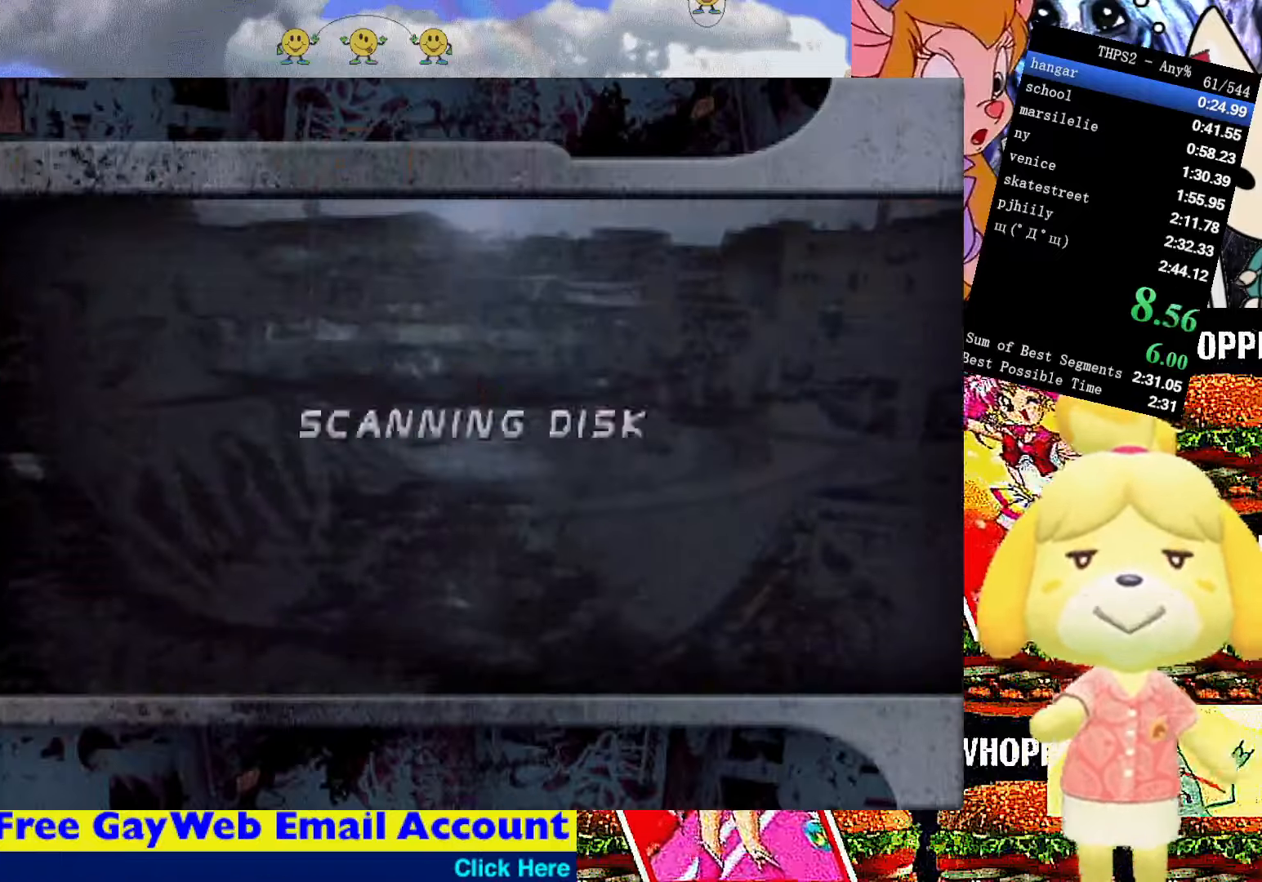
{"buttons": [], "right_stick": "center", "events": [[66, "CROSS", "down"], [116, "CROSS", "up"], [200, "CROSS", "down"], [216, "CROSS", "up"], [300, "CROSS", "down"], [350, "CROSS", "up"], [416, "CROSS", "down"], [466, "CROSS", "up"]]}